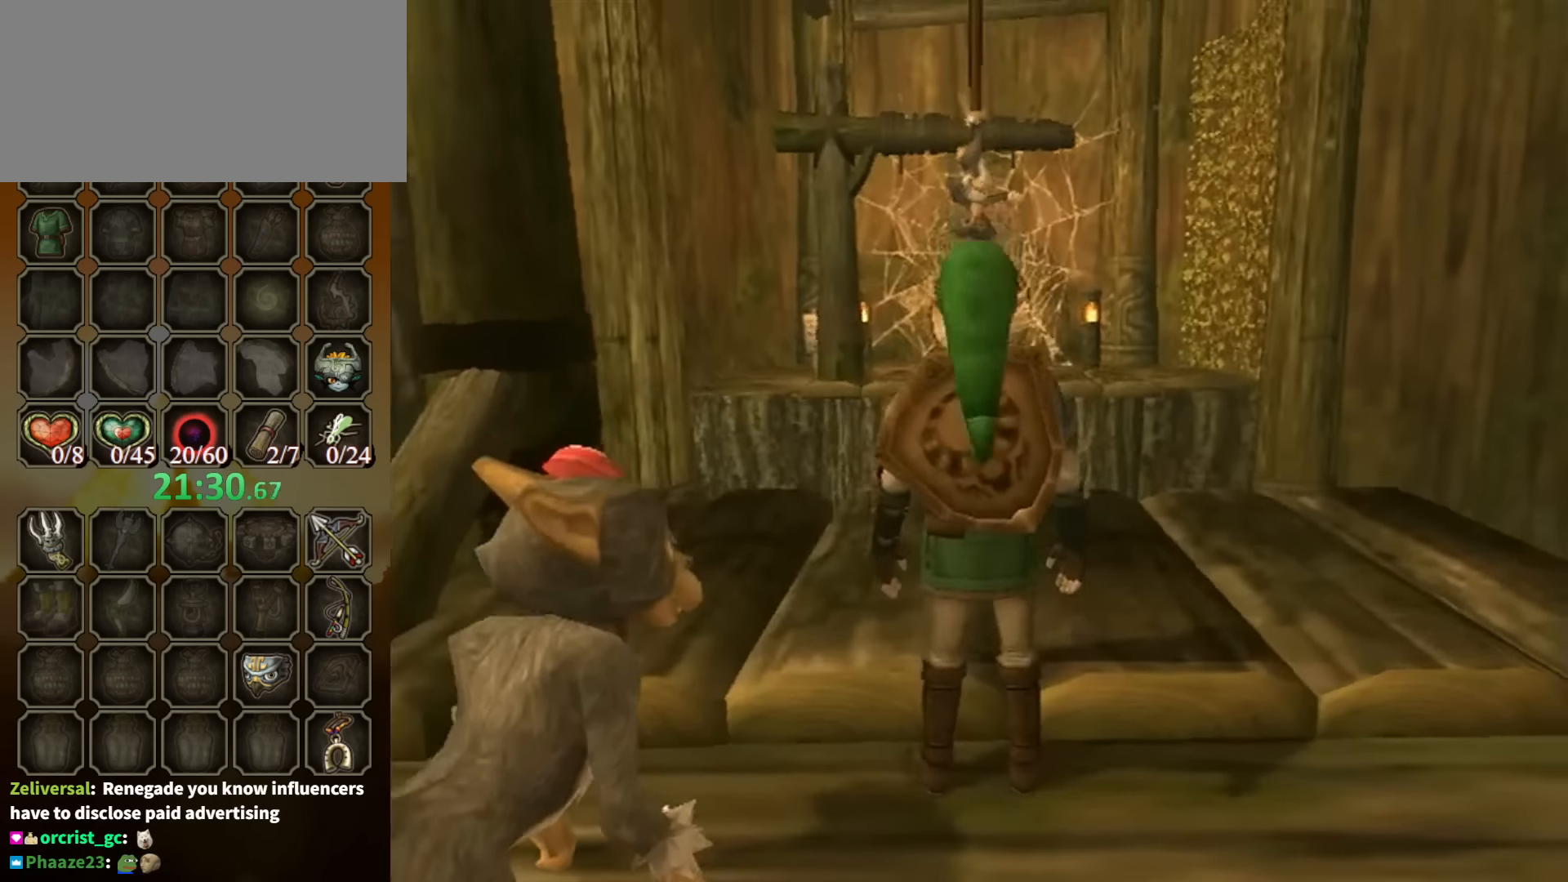
Gameplay with a controller (Nintendo layout); each line is a JSON object with the inputs held at the frame after it. "events" lists button and stick changes between this image and that frame as [ms after this image, input, new state], when the widget could be followed in between. Not read: L3 R3.
{"buttons": [], "left_stick": "up-left", "right_stick": "left", "events": [[66, "right_stick", "left"], [333, "left_stick", "up-left"]]}
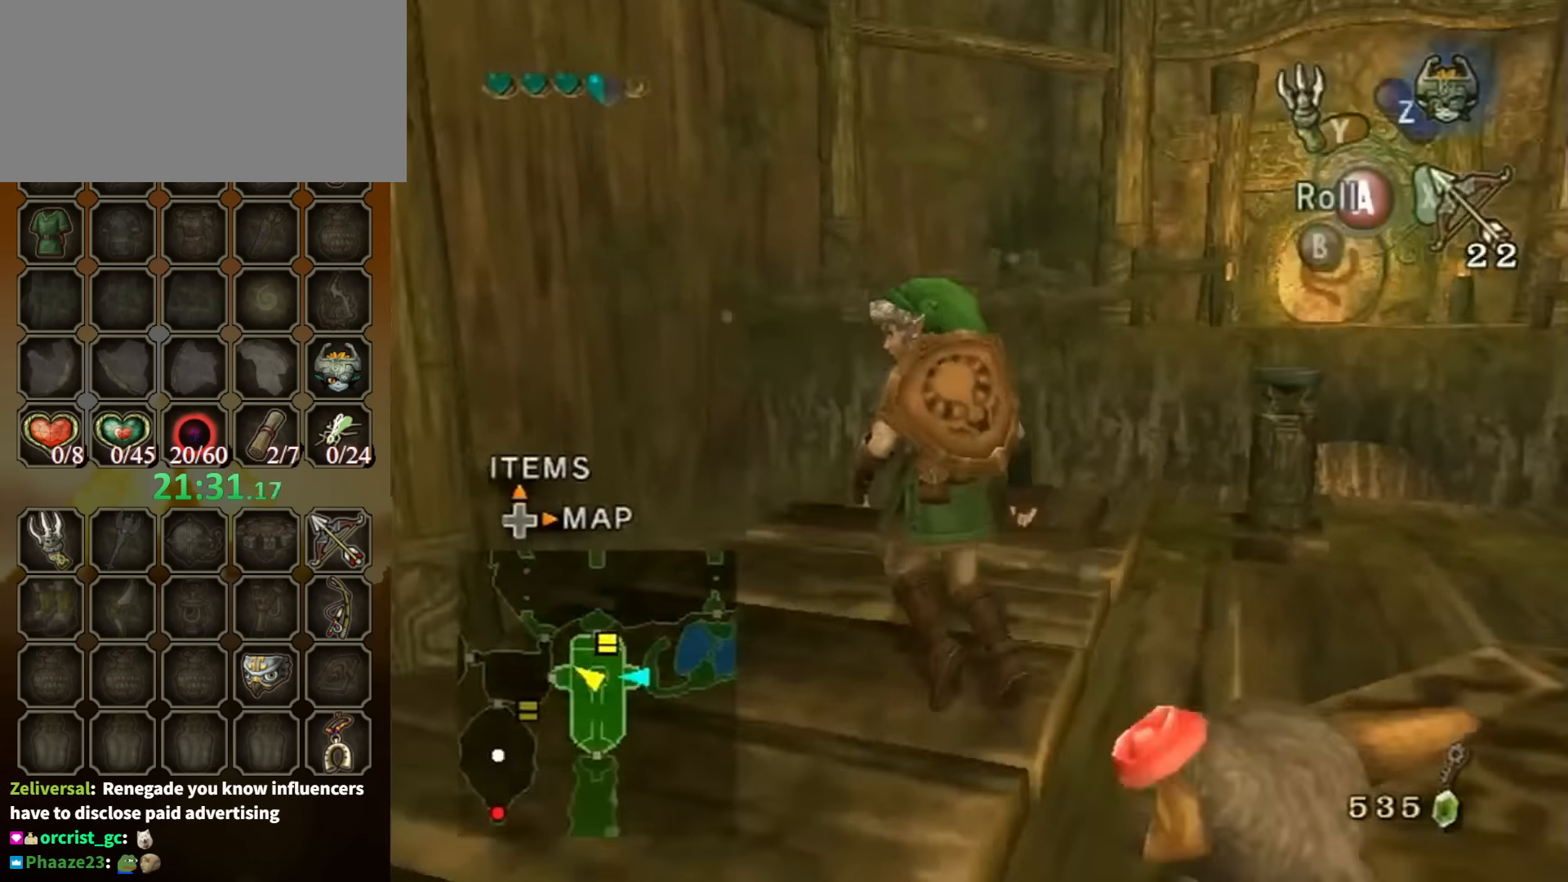
{"buttons": [], "left_stick": "up-right", "right_stick": "center", "events": [[266, "left_stick", "center"], [333, "right_stick", "center"], [400, "left_stick", "up-right"]]}
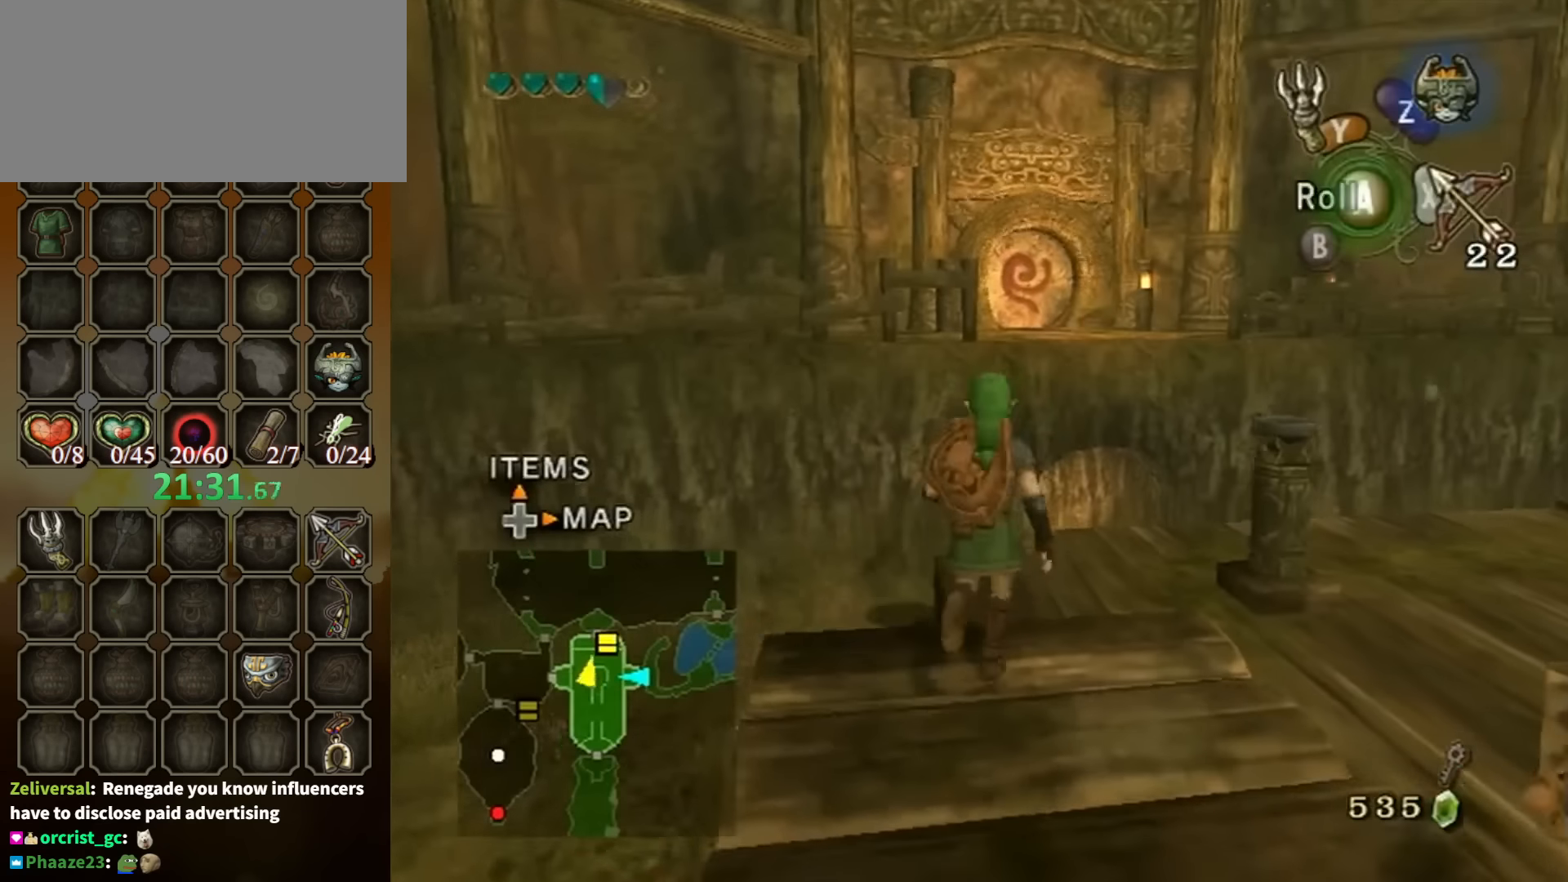
{"buttons": ["L1"], "left_stick": "center", "right_stick": "center", "events": [[300, "left_stick", "center"], [400, "L1", "down"]]}
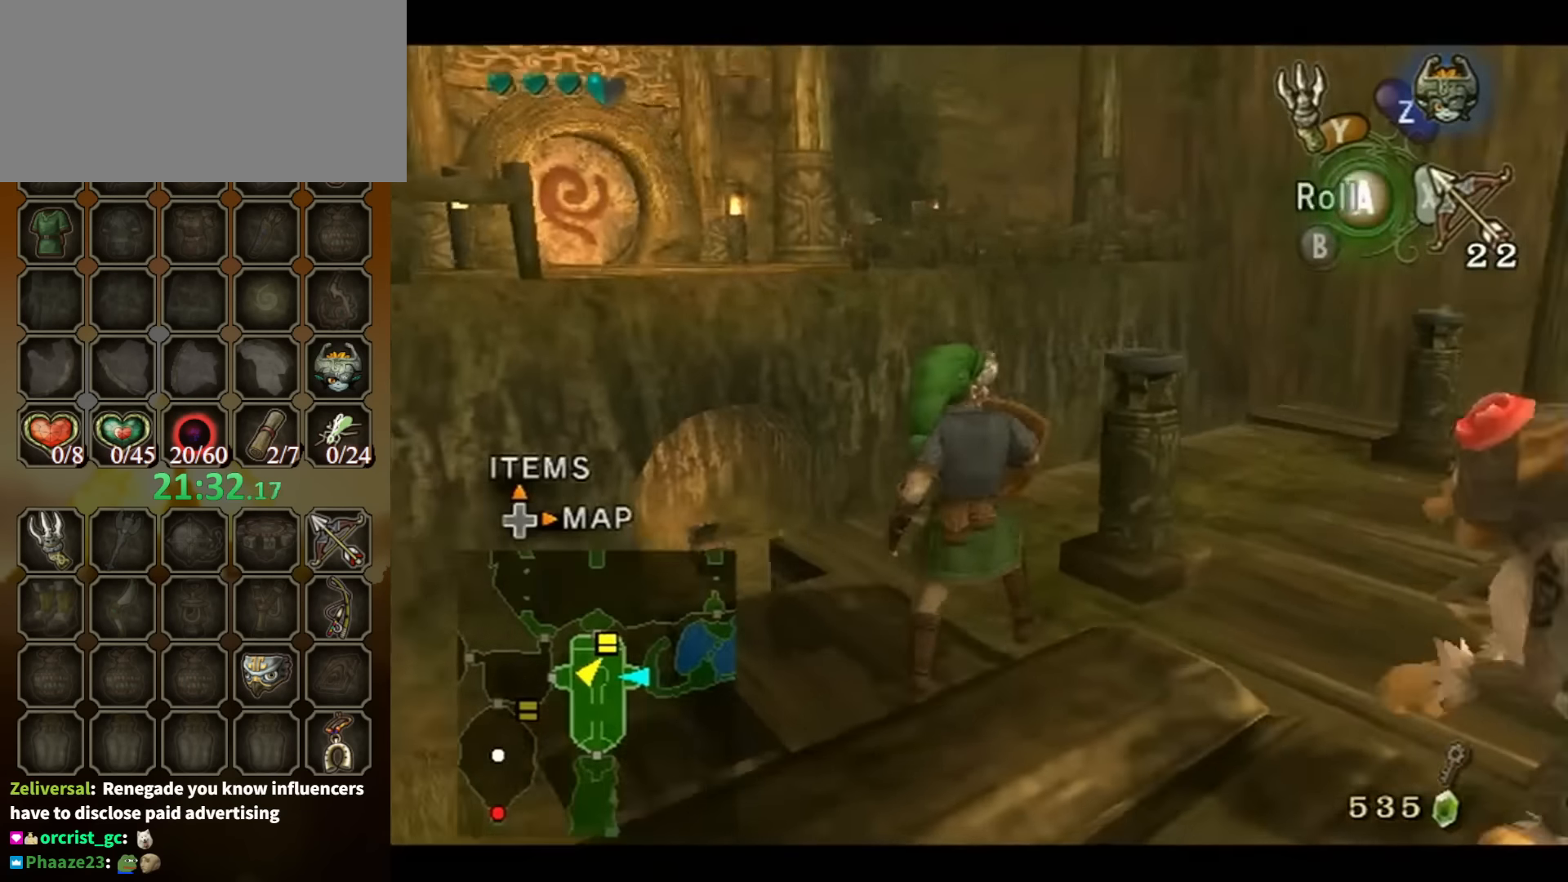
{"buttons": ["L1"], "left_stick": "center", "right_stick": "center", "events": [[133, "left_stick", "down-left"], [200, "left_stick", "left"], [366, "left_stick", "center"]]}
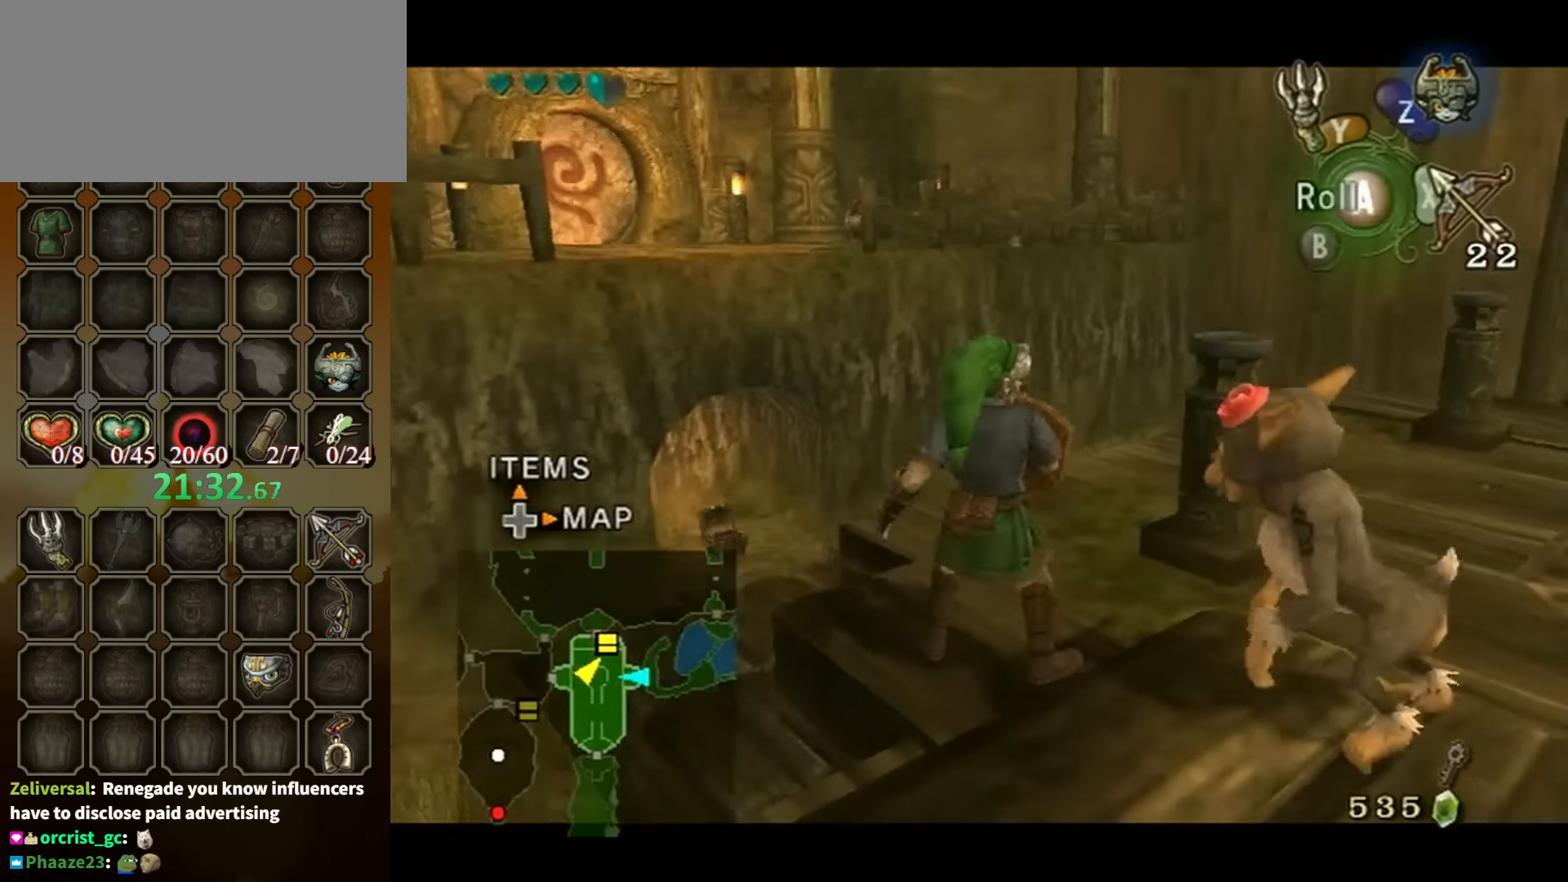
{"buttons": [], "left_stick": "center", "right_stick": "center", "events": [[166, "left_stick", "up-left"], [366, "left_stick", "center"], [466, "L1", "up"]]}
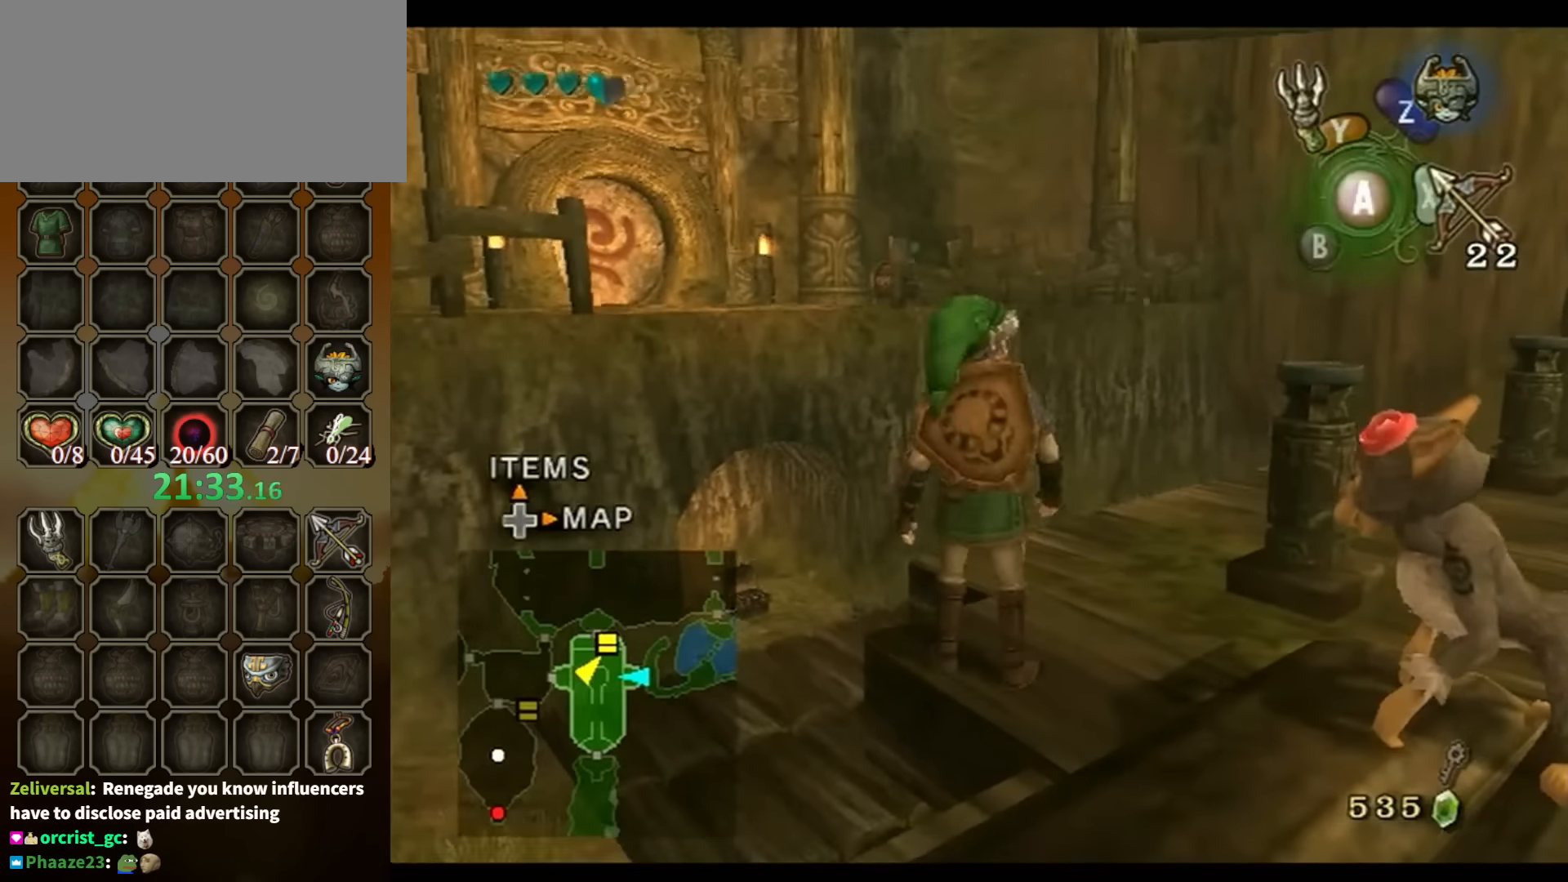
{"buttons": [], "left_stick": "up-right", "right_stick": "center", "events": [[133, "right_stick", "up"], [233, "left_stick", "up-right"], [233, "right_stick", "center"]]}
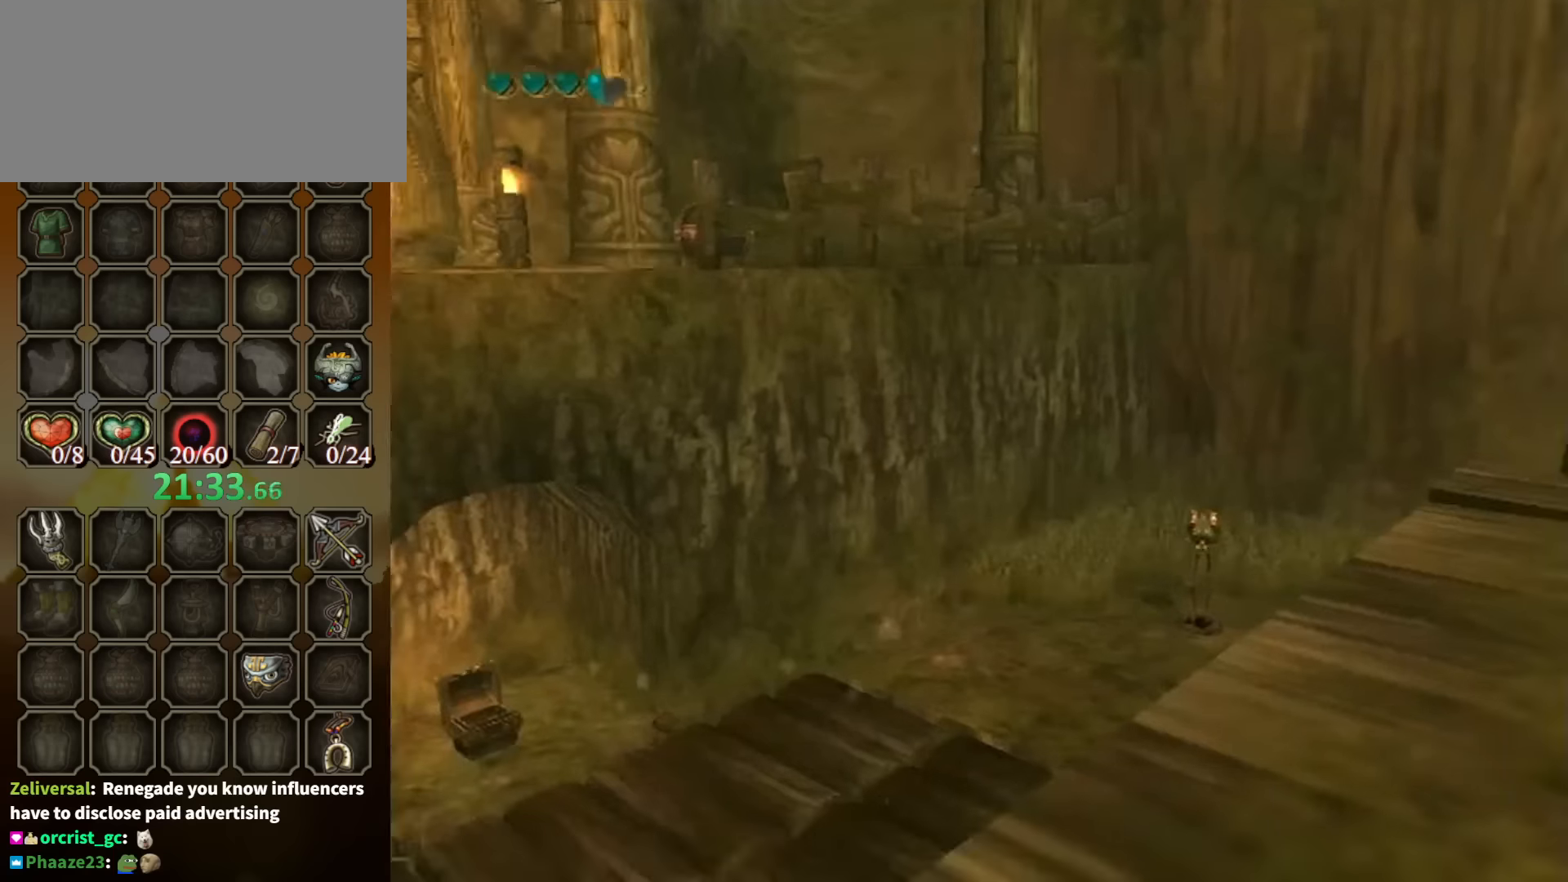
{"buttons": ["Y"], "left_stick": "down-right", "right_stick": "center", "events": [[200, "Y", "down"], [200, "left_stick", "center"], [400, "left_stick", "down-right"]]}
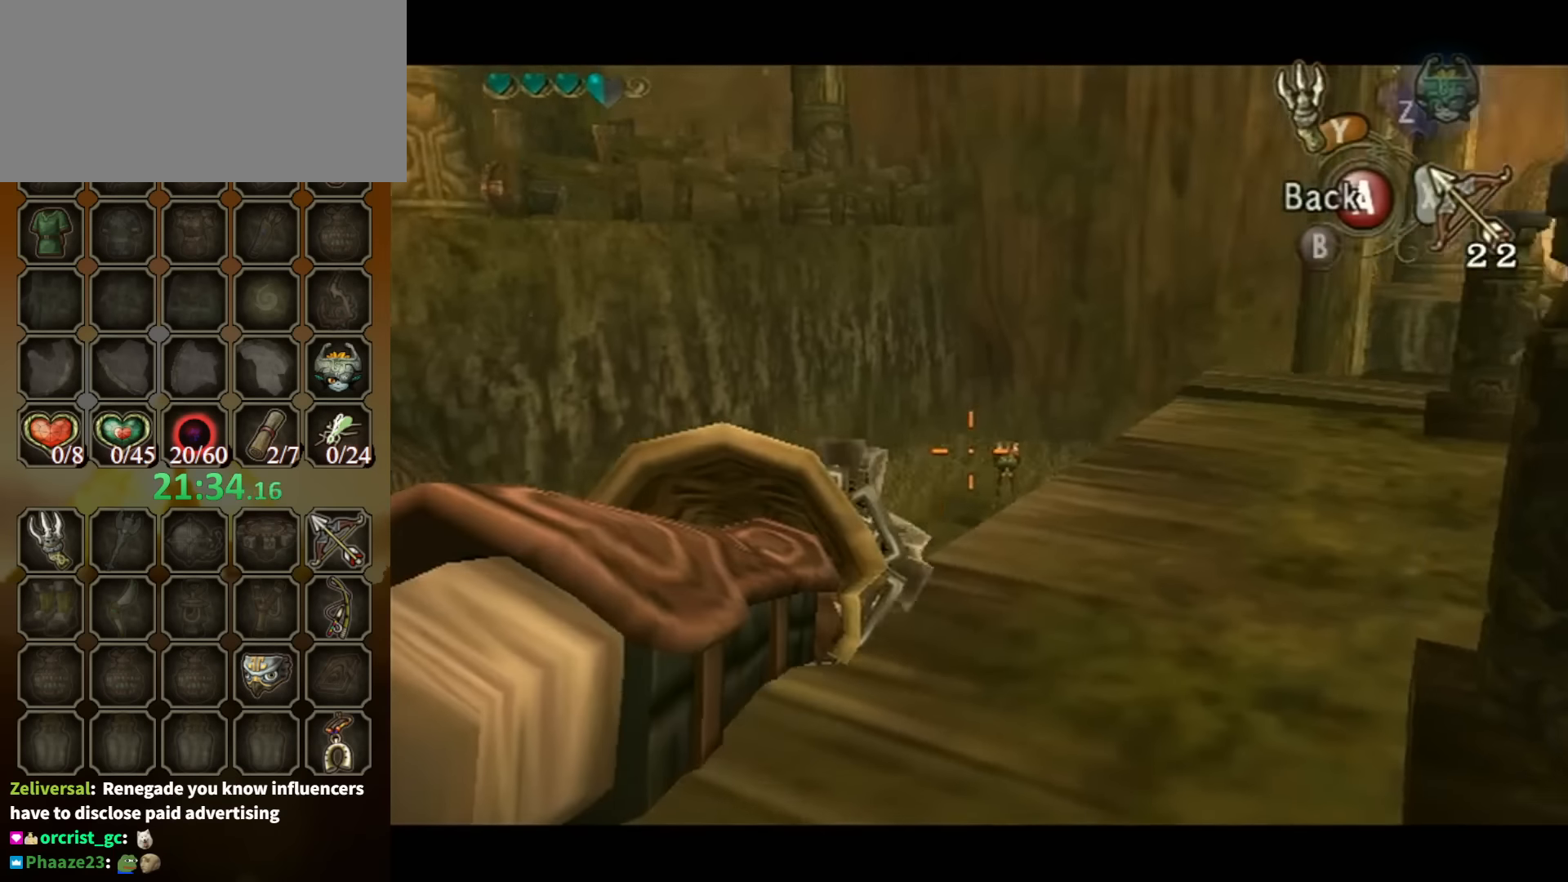
{"buttons": ["Y"], "left_stick": "center", "right_stick": "center", "events": [[100, "left_stick", "center"]]}
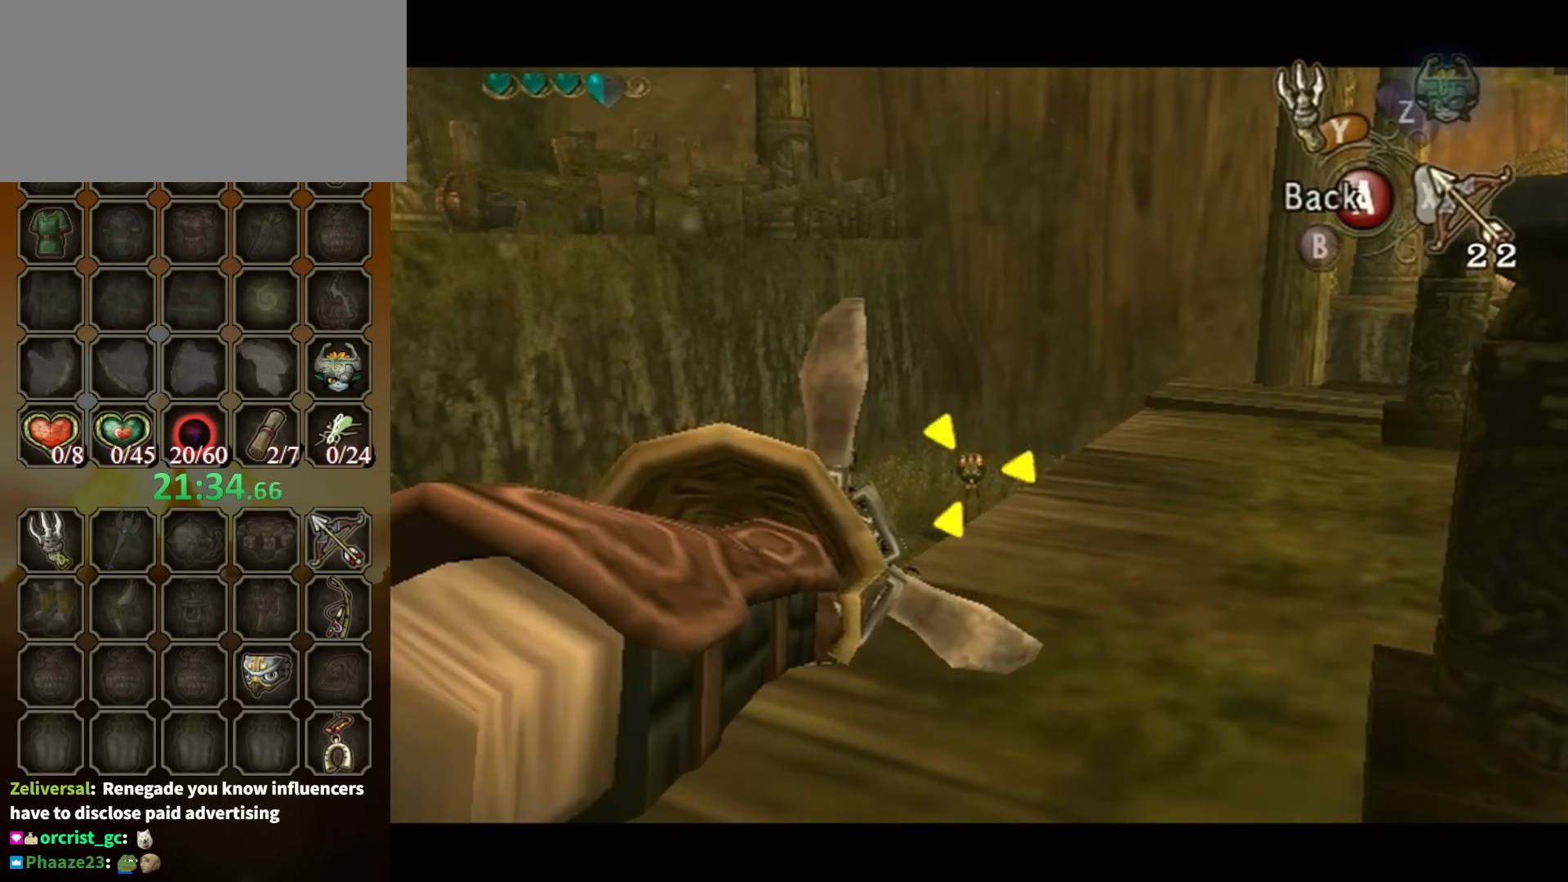
{"buttons": [], "left_stick": "center", "right_stick": "center", "events": [[266, "Y", "up"]]}
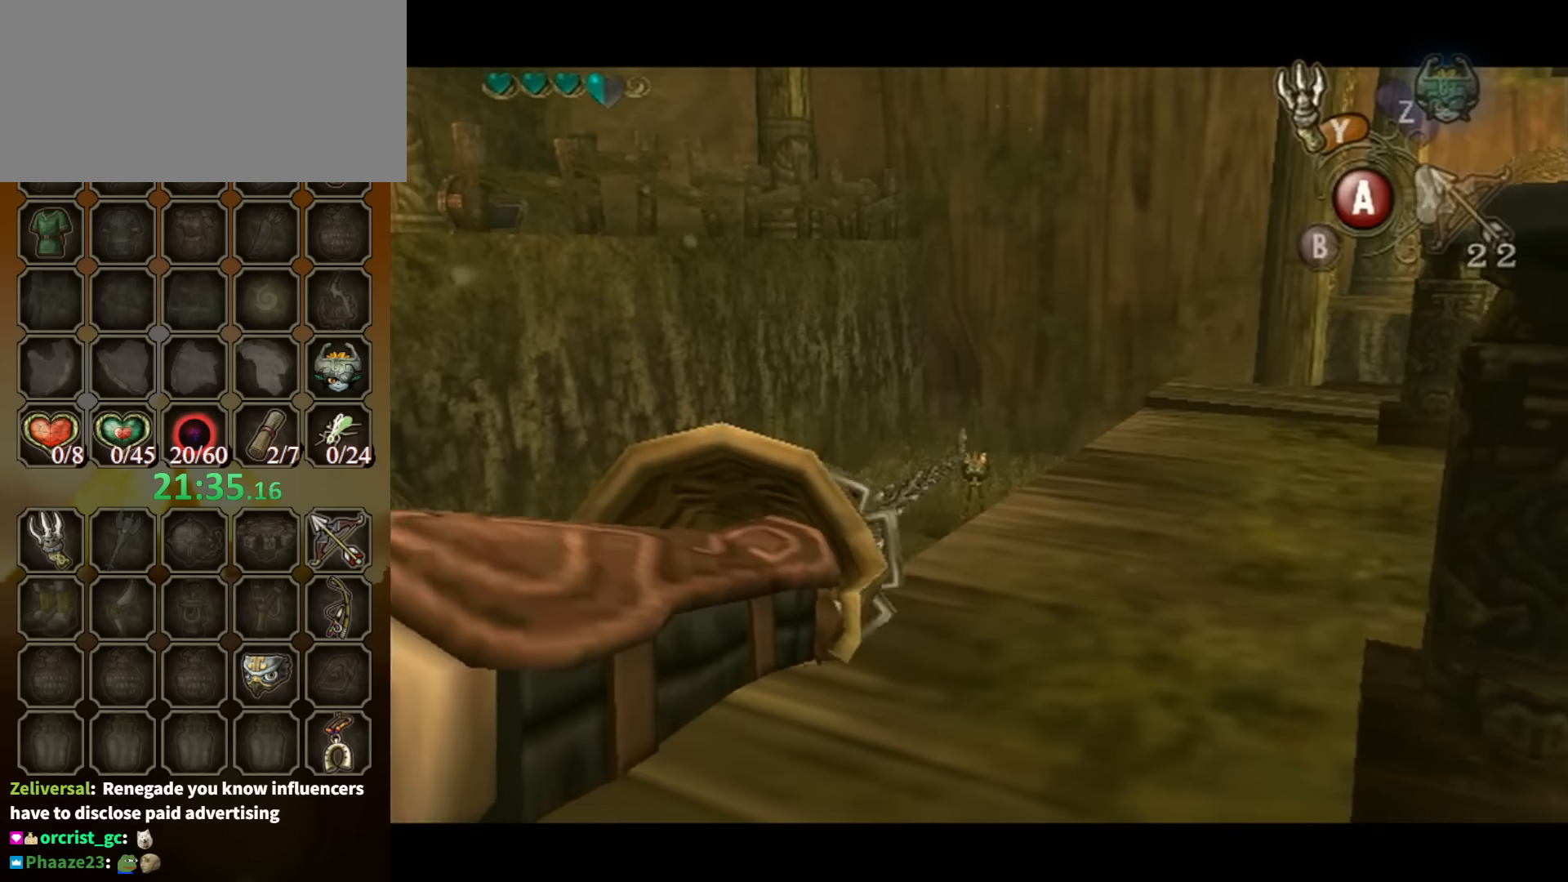
{"buttons": [], "left_stick": "center", "right_stick": "center", "events": []}
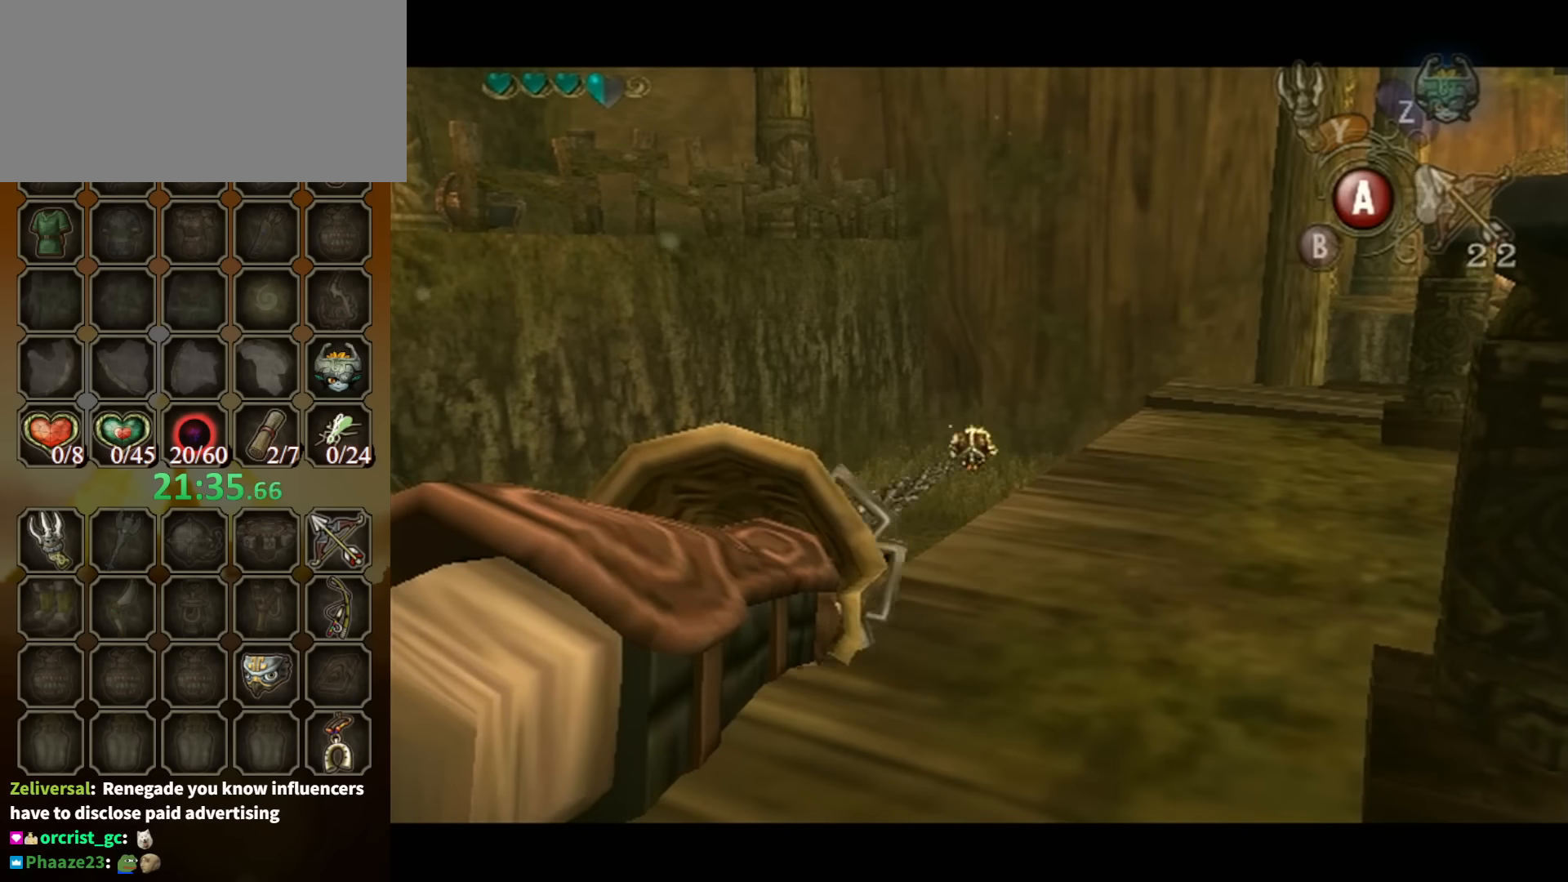
{"buttons": ["L1"], "left_stick": "right", "right_stick": "center", "events": [[133, "L1", "down"], [133, "left_stick", "down-right"], [233, "left_stick", "right"]]}
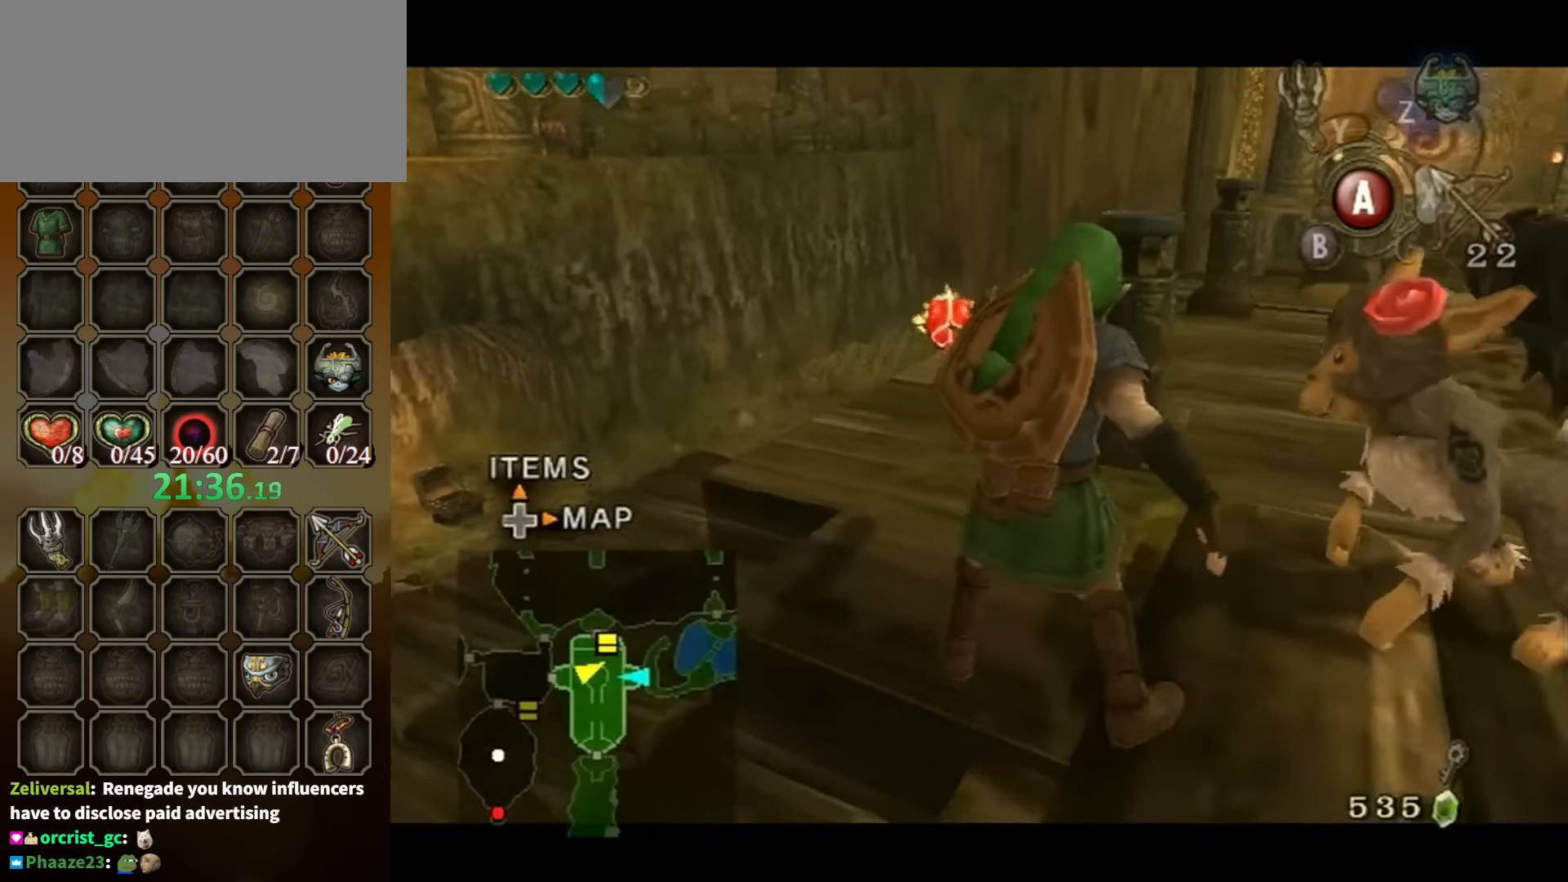
{"buttons": ["L1"], "left_stick": "right", "right_stick": "center", "events": []}
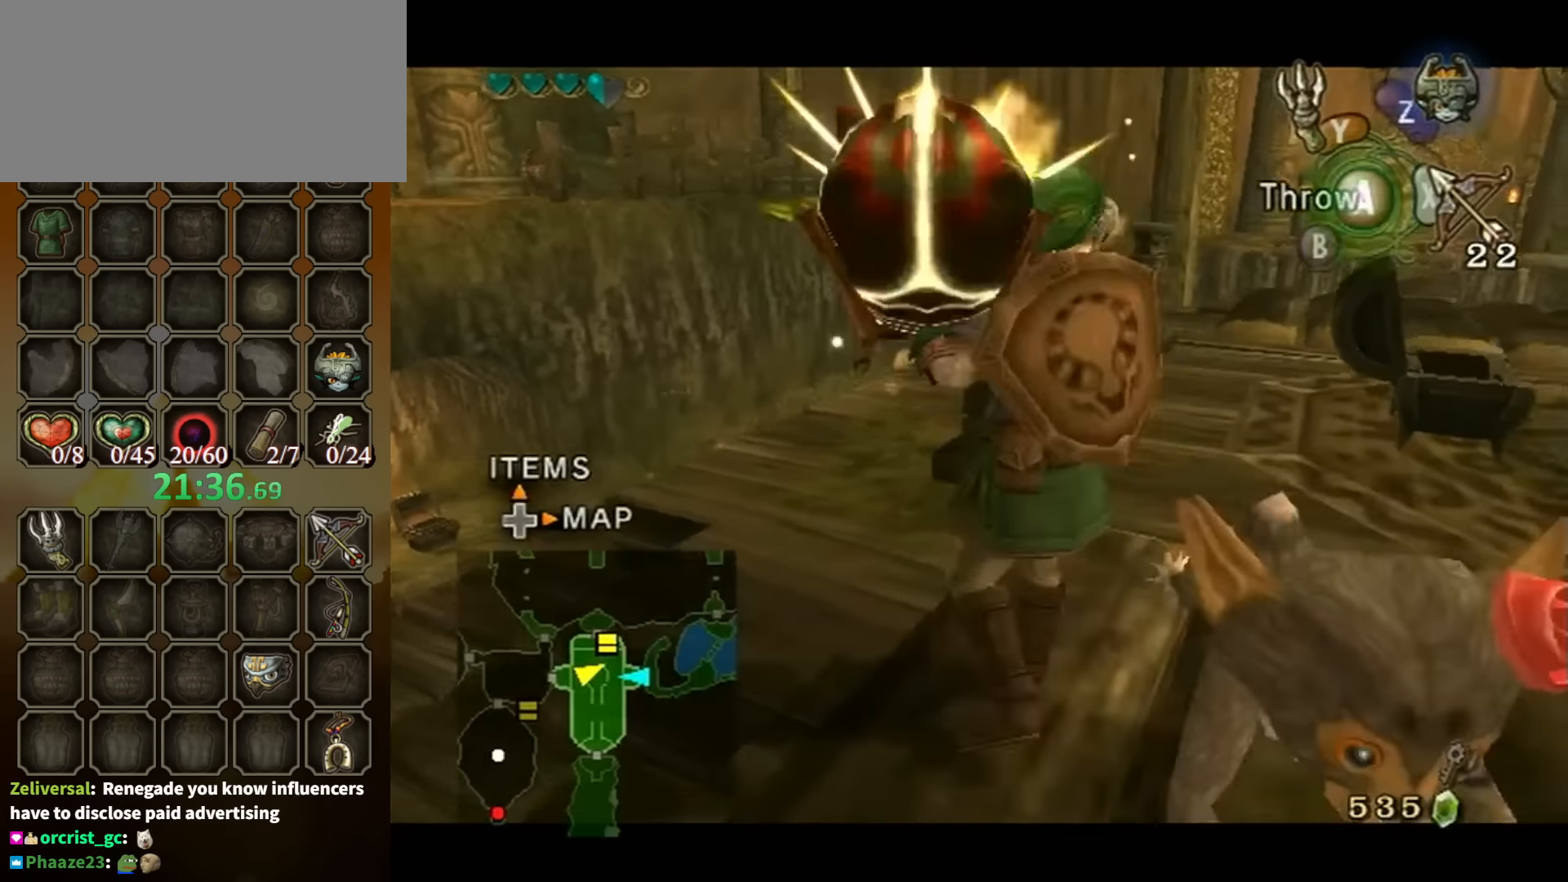
{"buttons": ["Y"], "left_stick": "down-left", "right_stick": "center", "events": [[33, "L1", "up"], [266, "left_stick", "down"], [333, "left_stick", "down-left"], [366, "Y", "down"]]}
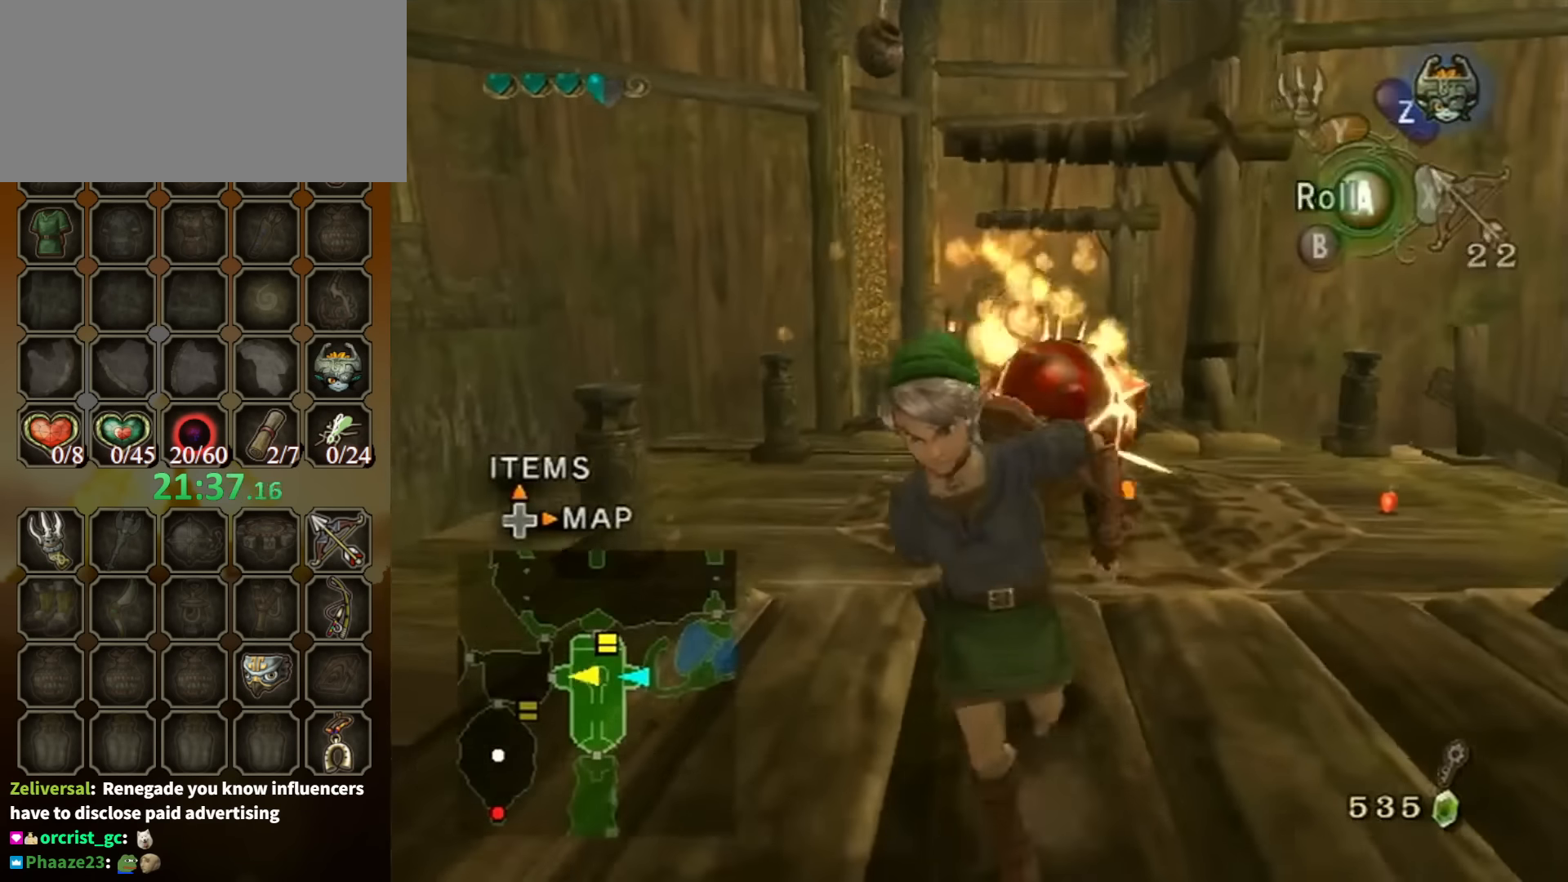
{"buttons": [], "left_stick": "down", "right_stick": "center", "events": [[66, "Y", "up"], [200, "left_stick", "down"]]}
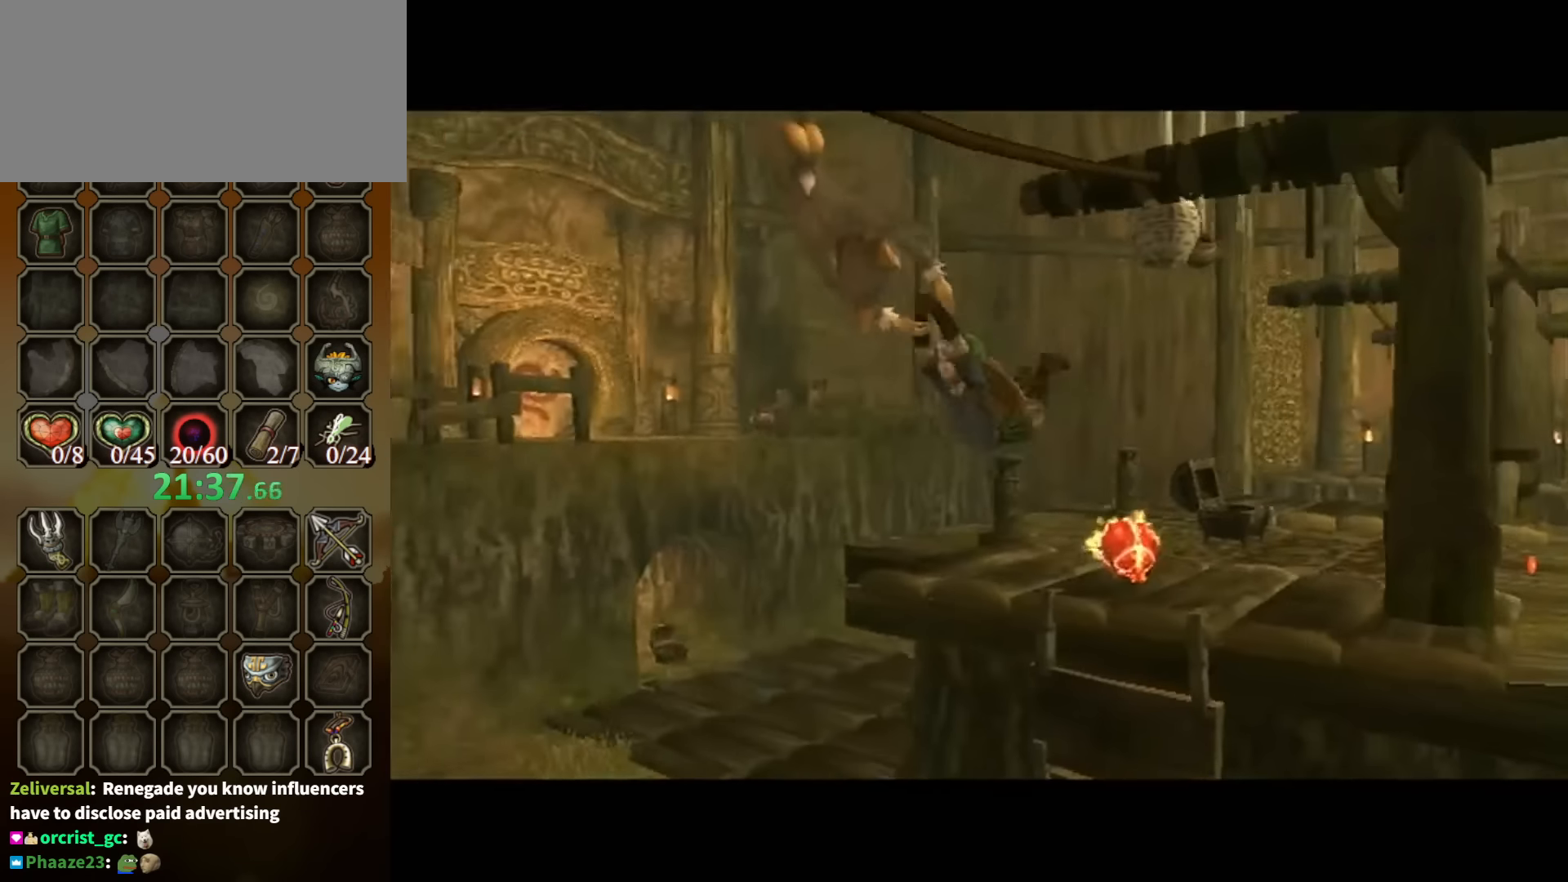
{"buttons": ["A"], "left_stick": "center", "right_stick": "center", "events": [[366, "left_stick", "down-left"], [466, "A", "down"], [466, "left_stick", "center"]]}
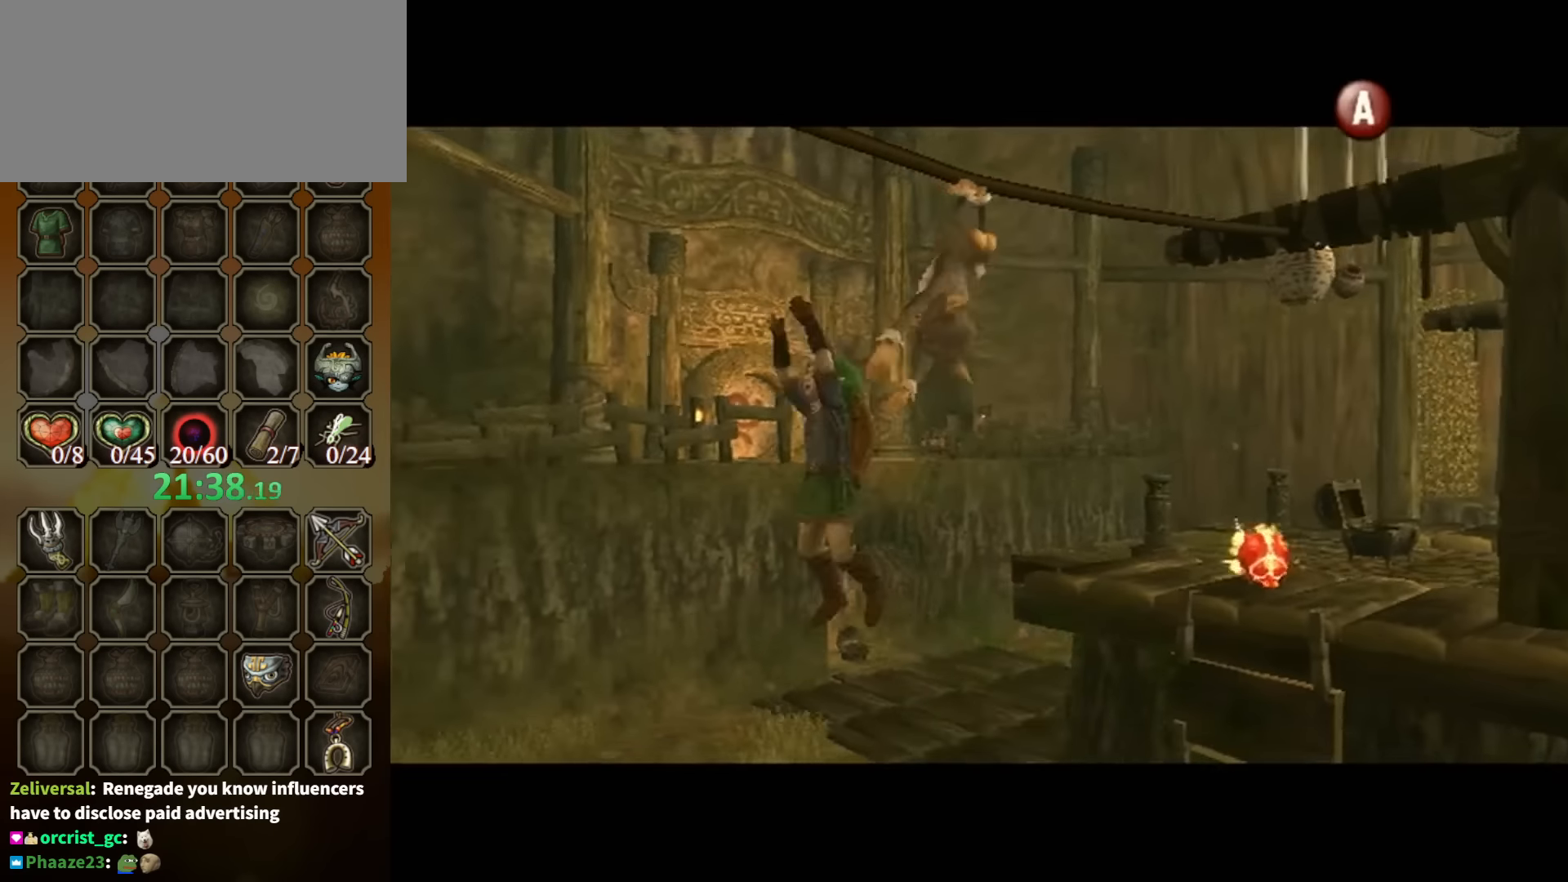
{"buttons": ["L1"], "left_stick": "center", "right_stick": "center", "events": [[100, "A", "up"], [233, "L1", "down"]]}
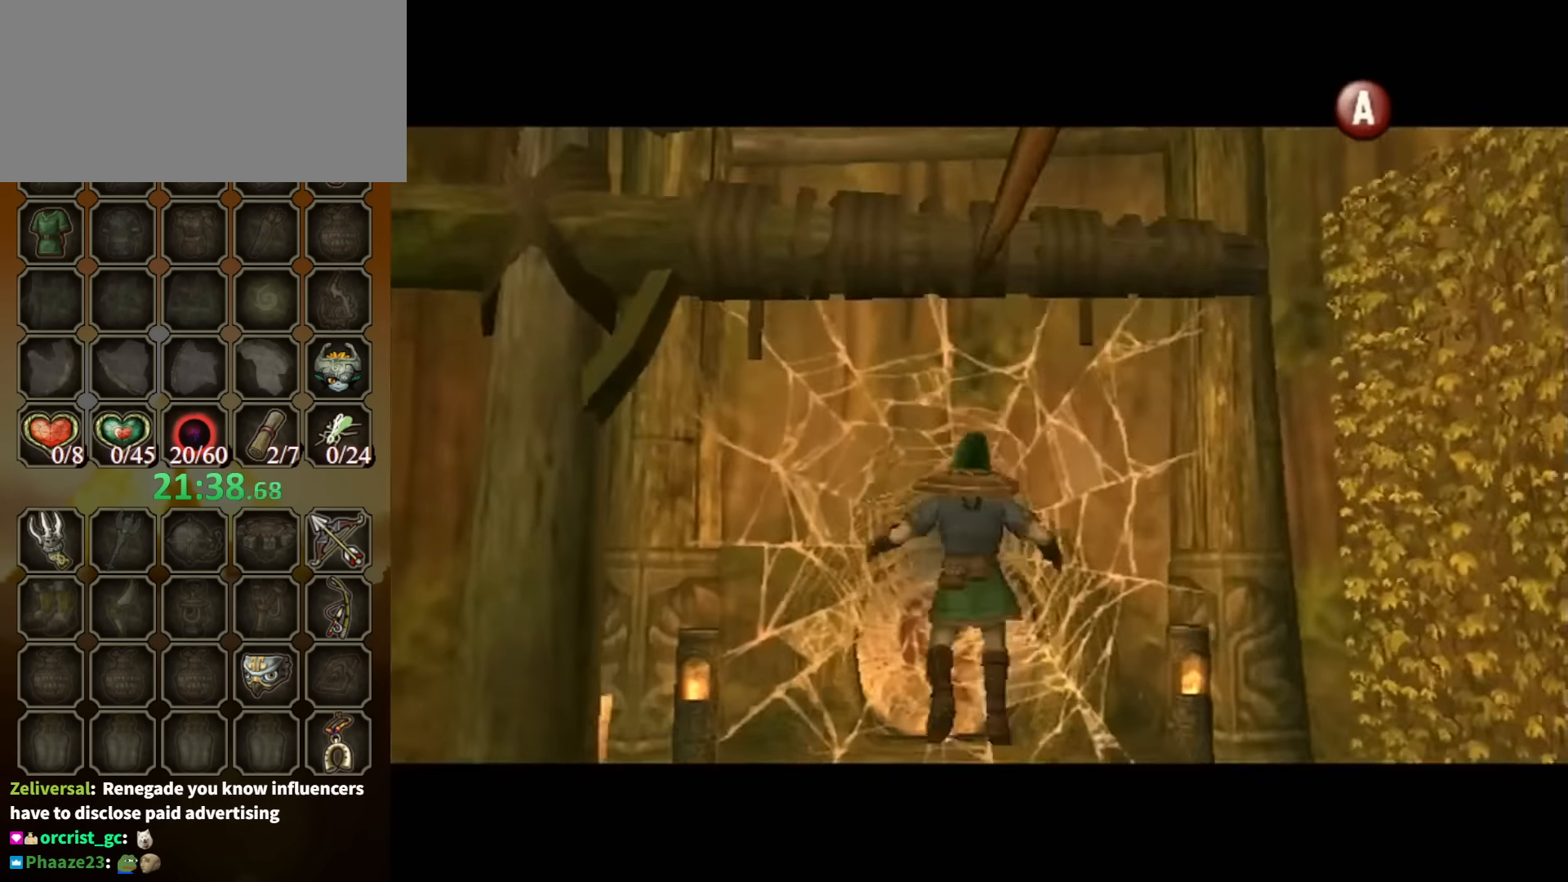
{"buttons": [], "left_stick": "center", "right_stick": "up", "events": [[66, "L1", "up"], [233, "left_stick", "down"], [433, "right_stick", "up"], [466, "left_stick", "center"]]}
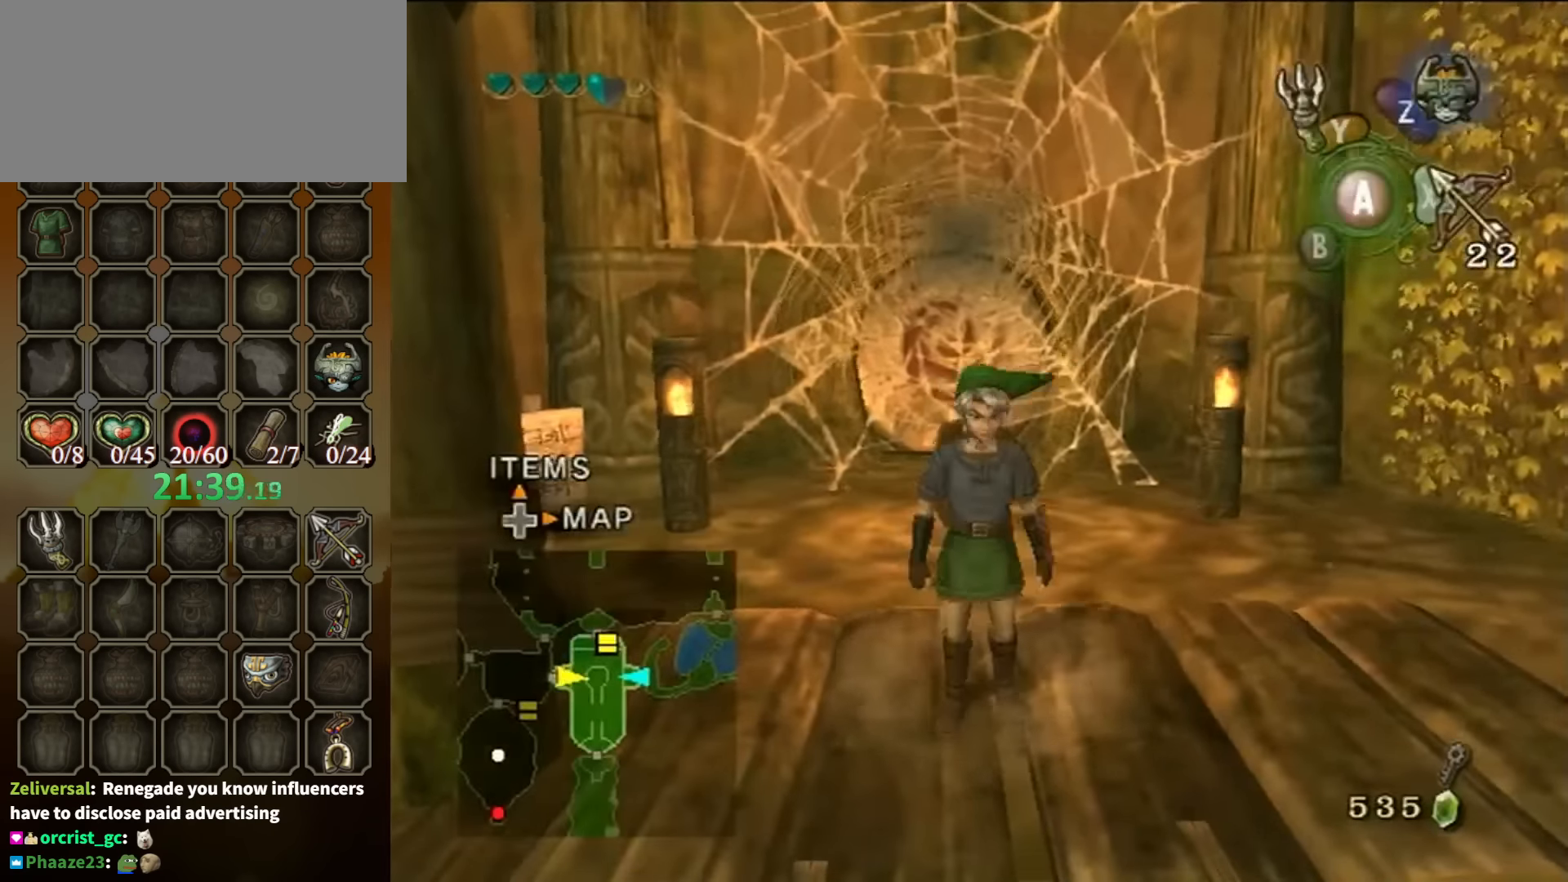
{"buttons": ["Y"], "left_stick": "center", "right_stick": "center", "events": [[33, "right_stick", "center"], [266, "left_stick", "up-left"], [433, "left_stick", "center"], [466, "Y", "down"]]}
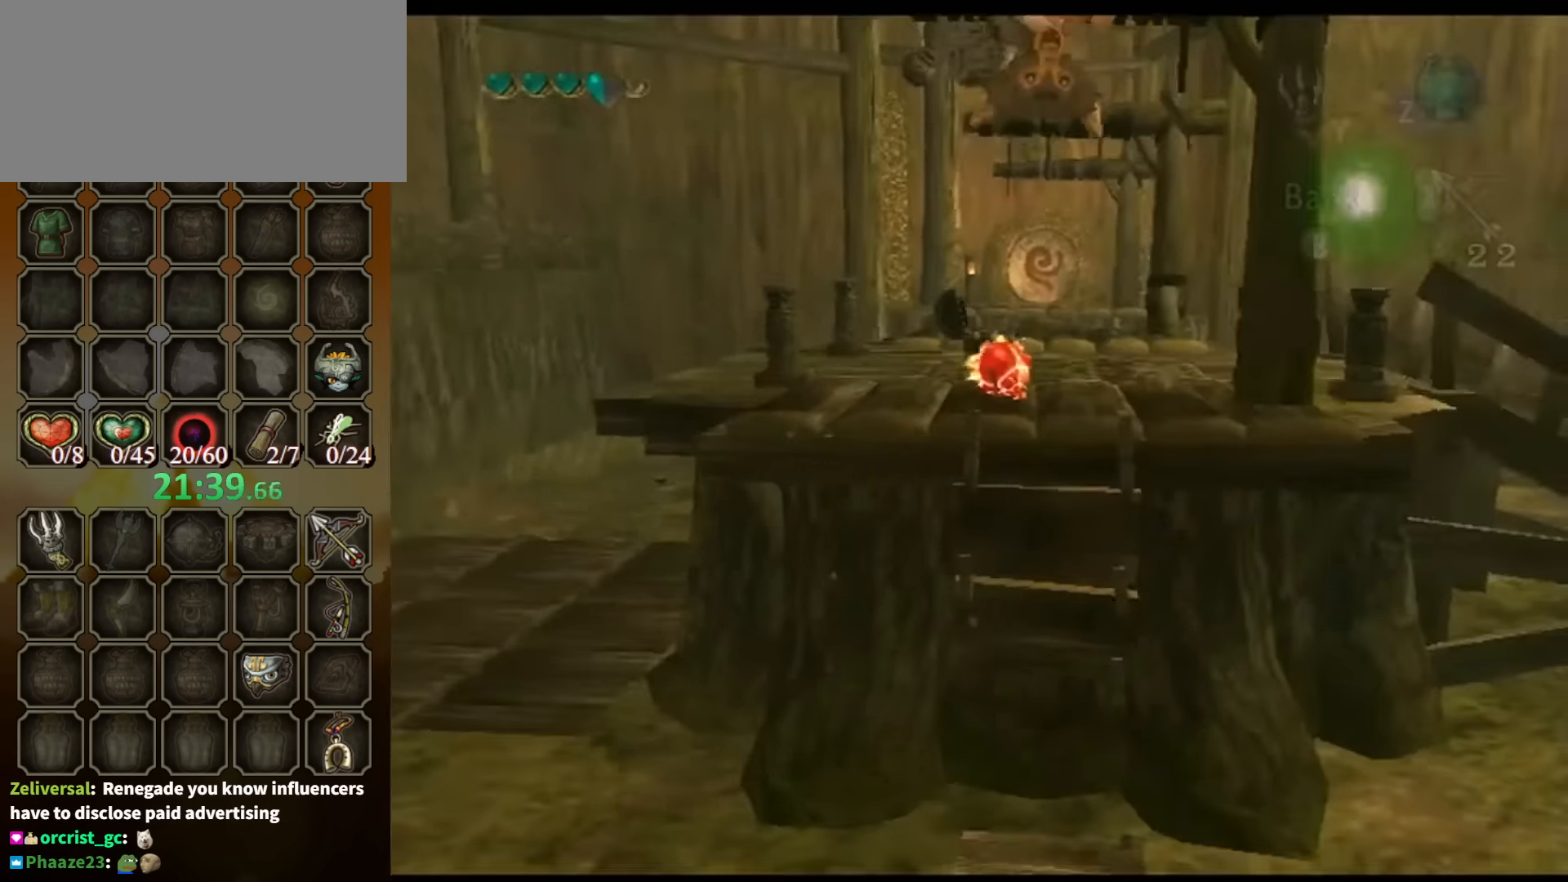
{"buttons": ["Y"], "left_stick": "down", "right_stick": "center", "events": [[200, "left_stick", "down-right"], [300, "left_stick", "down"]]}
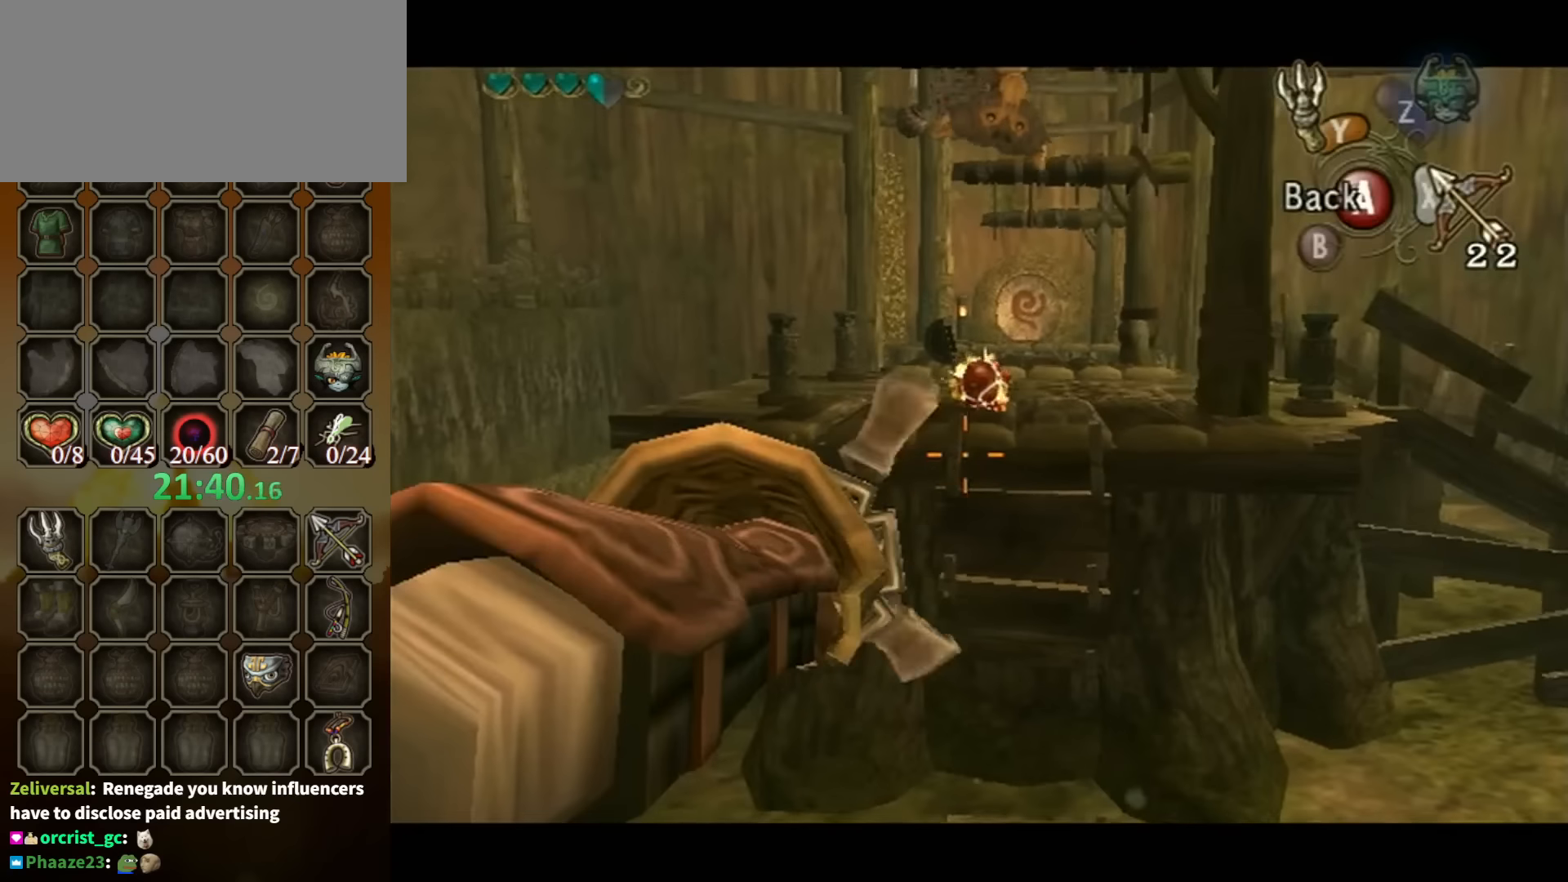
{"buttons": [], "left_stick": "center", "right_stick": "center", "events": [[300, "Y", "up"], [300, "left_stick", "center"]]}
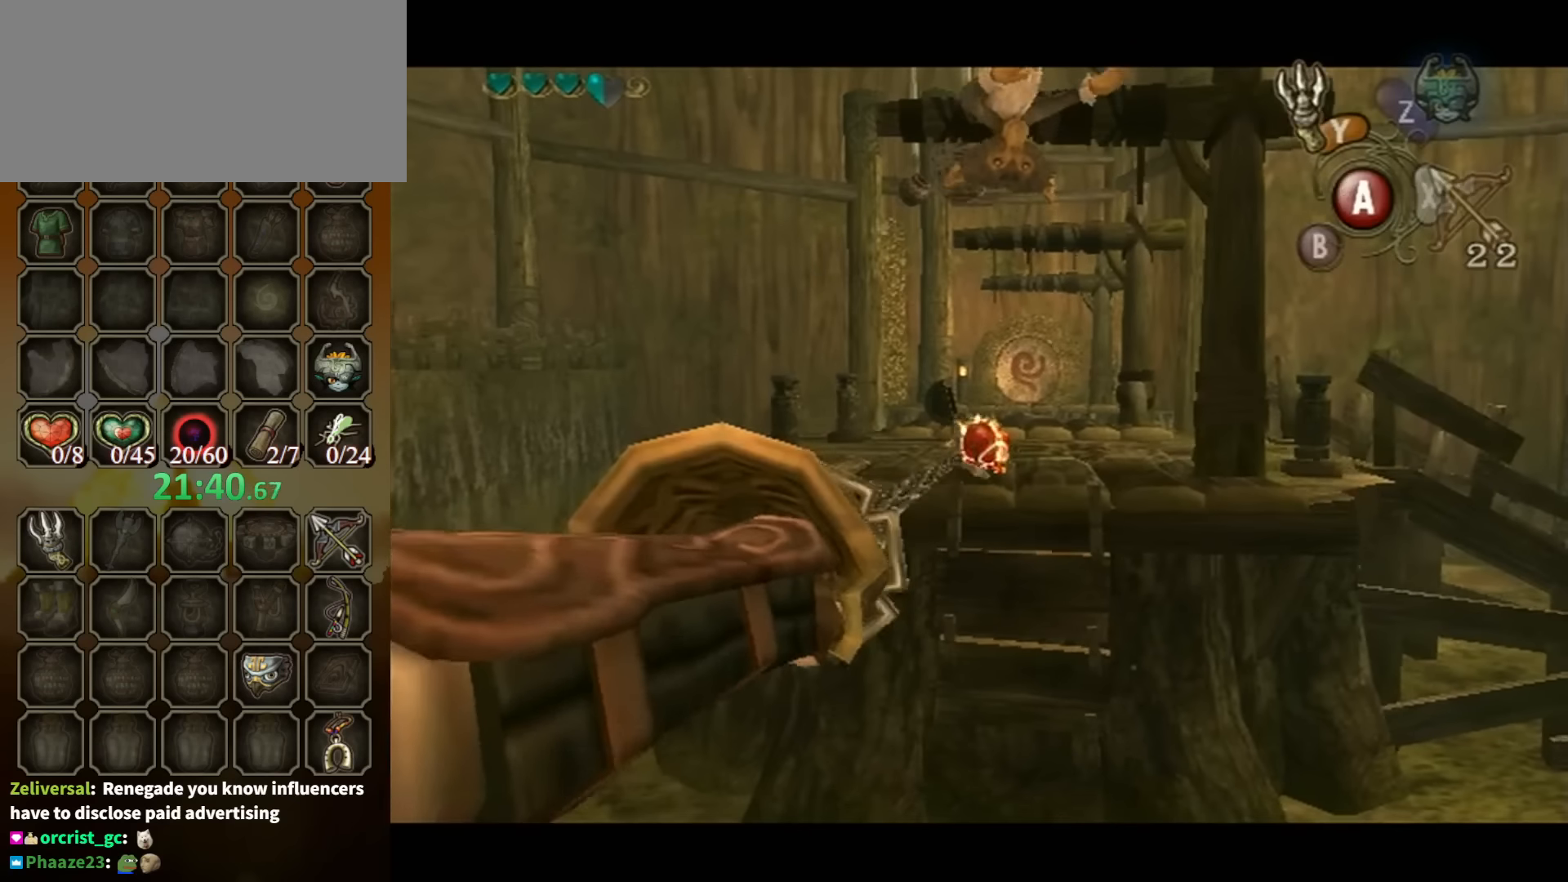
{"buttons": [], "left_stick": "down", "right_stick": "center", "events": [[67, "left_stick", "down"]]}
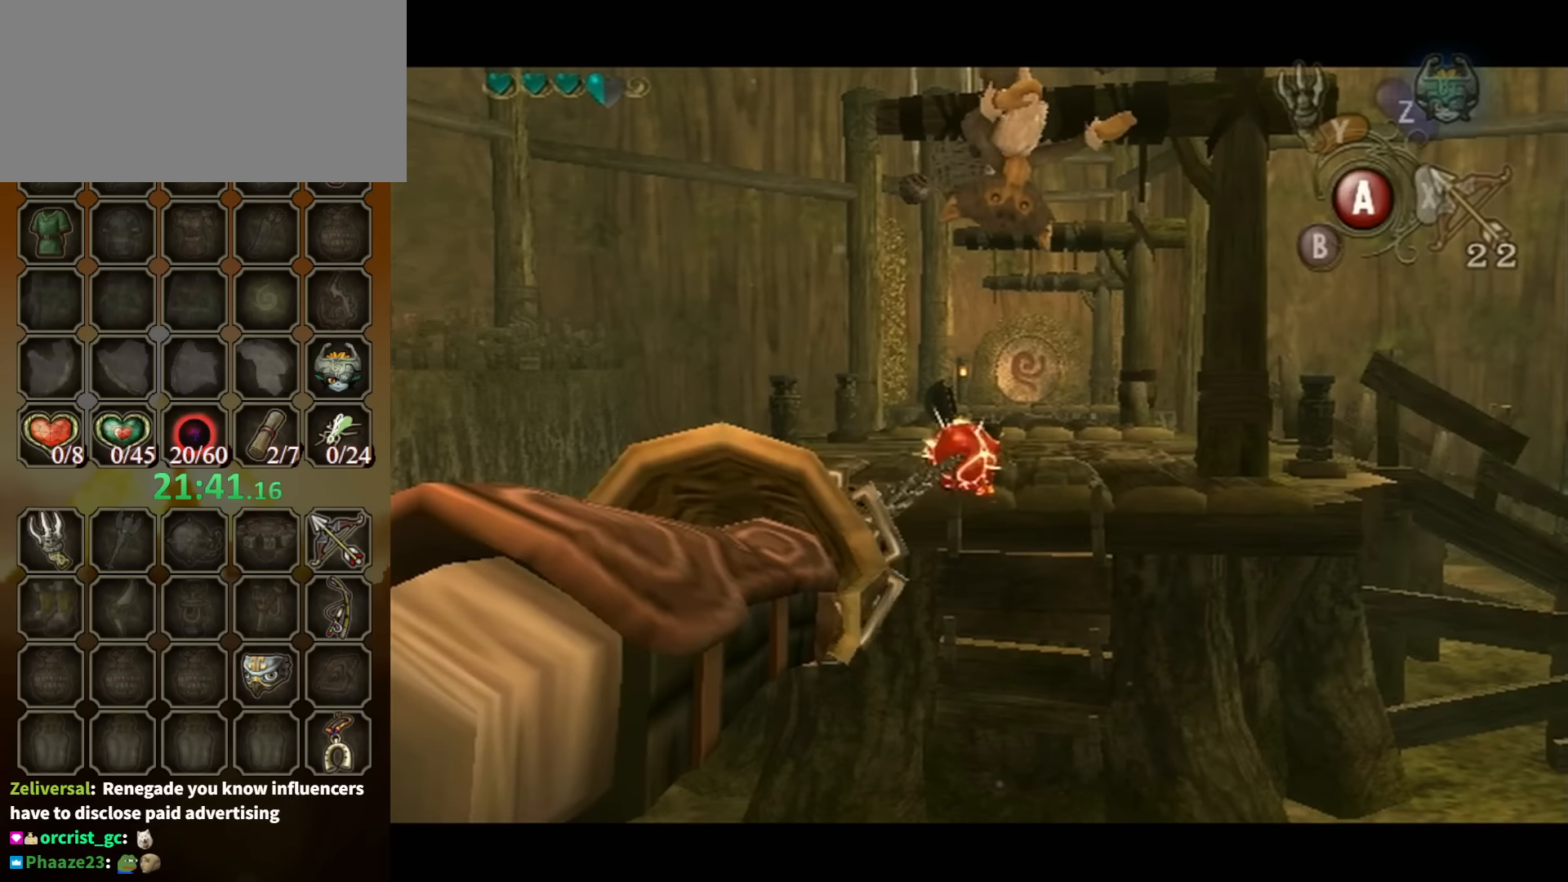
{"buttons": [], "left_stick": "down", "right_stick": "center", "events": []}
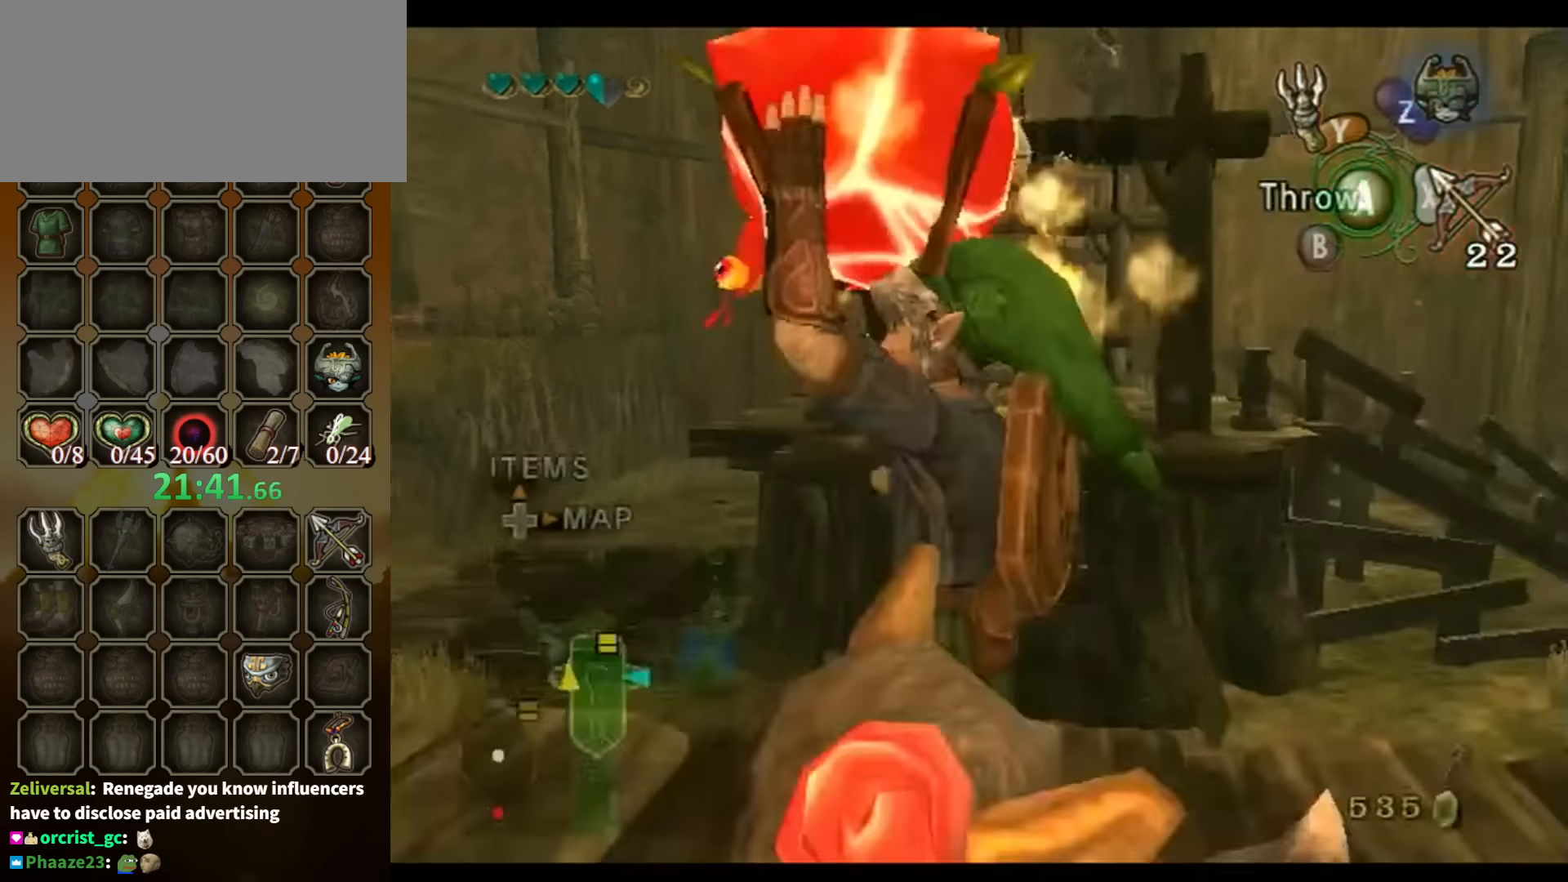
{"buttons": [], "left_stick": "down", "right_stick": "center", "events": [[200, "A", "down"], [267, "A", "up"]]}
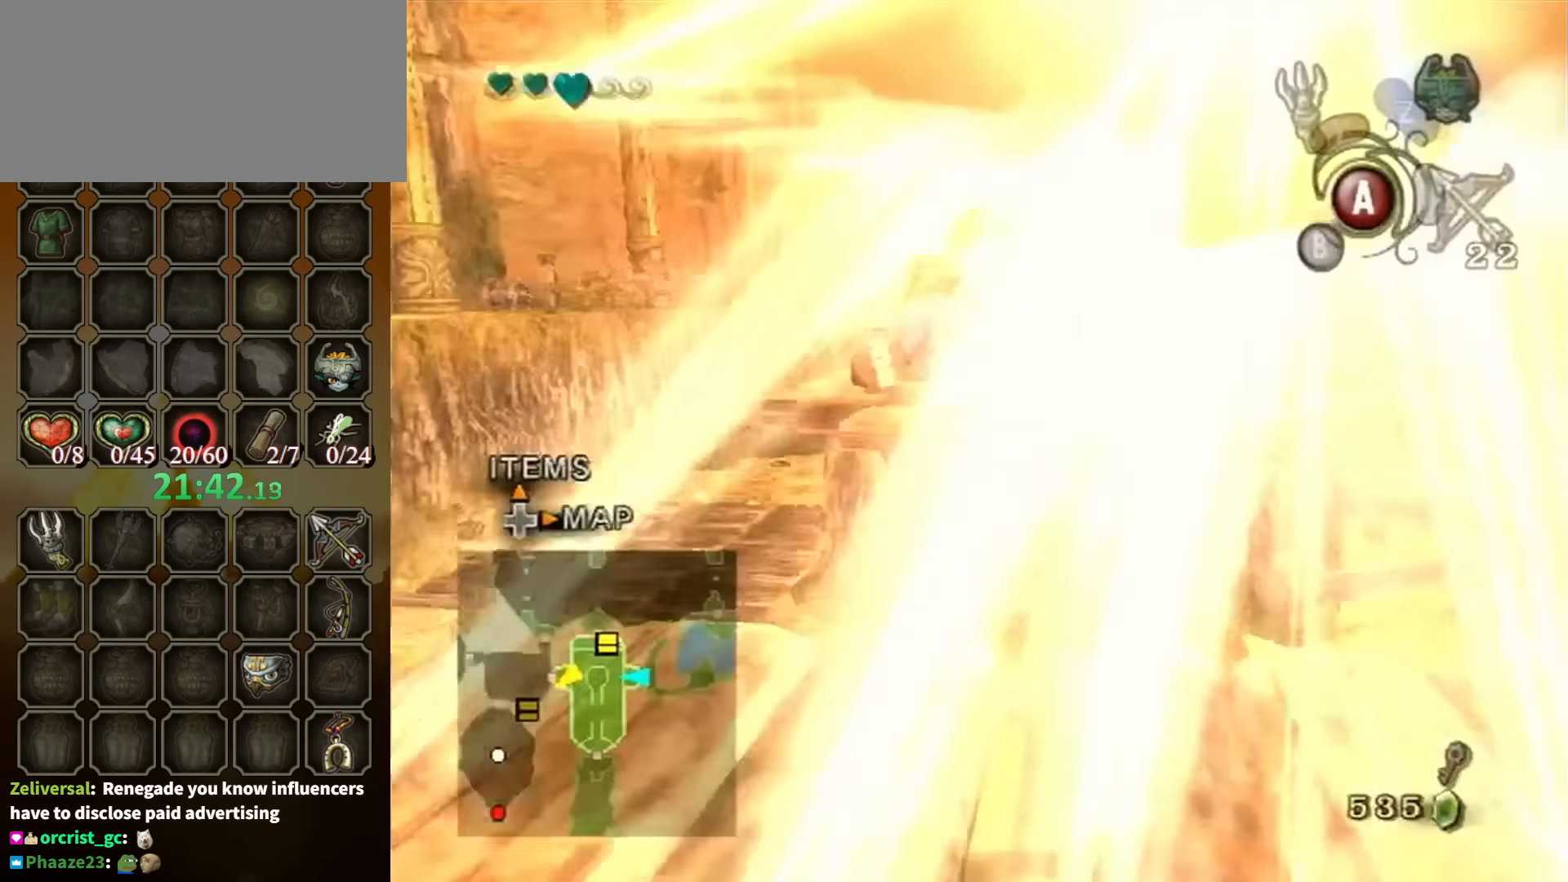
{"buttons": ["L1"], "left_stick": "center", "right_stick": "center", "events": [[400, "left_stick", "center"], [467, "L1", "down"]]}
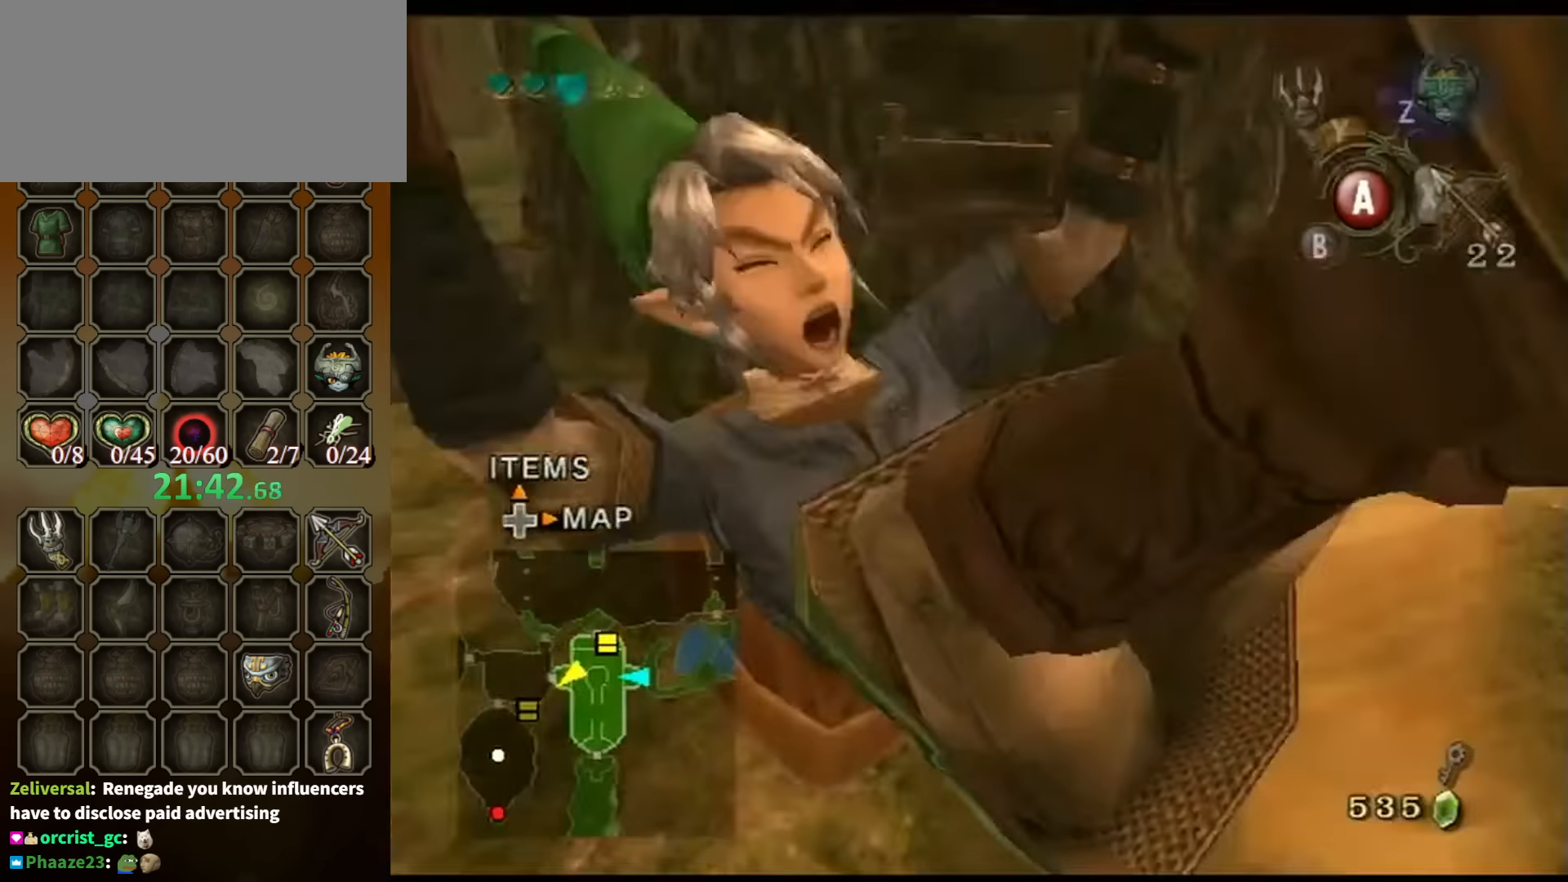
{"buttons": [], "left_stick": "center", "right_stick": "center", "events": [[500, "L1", "up"]]}
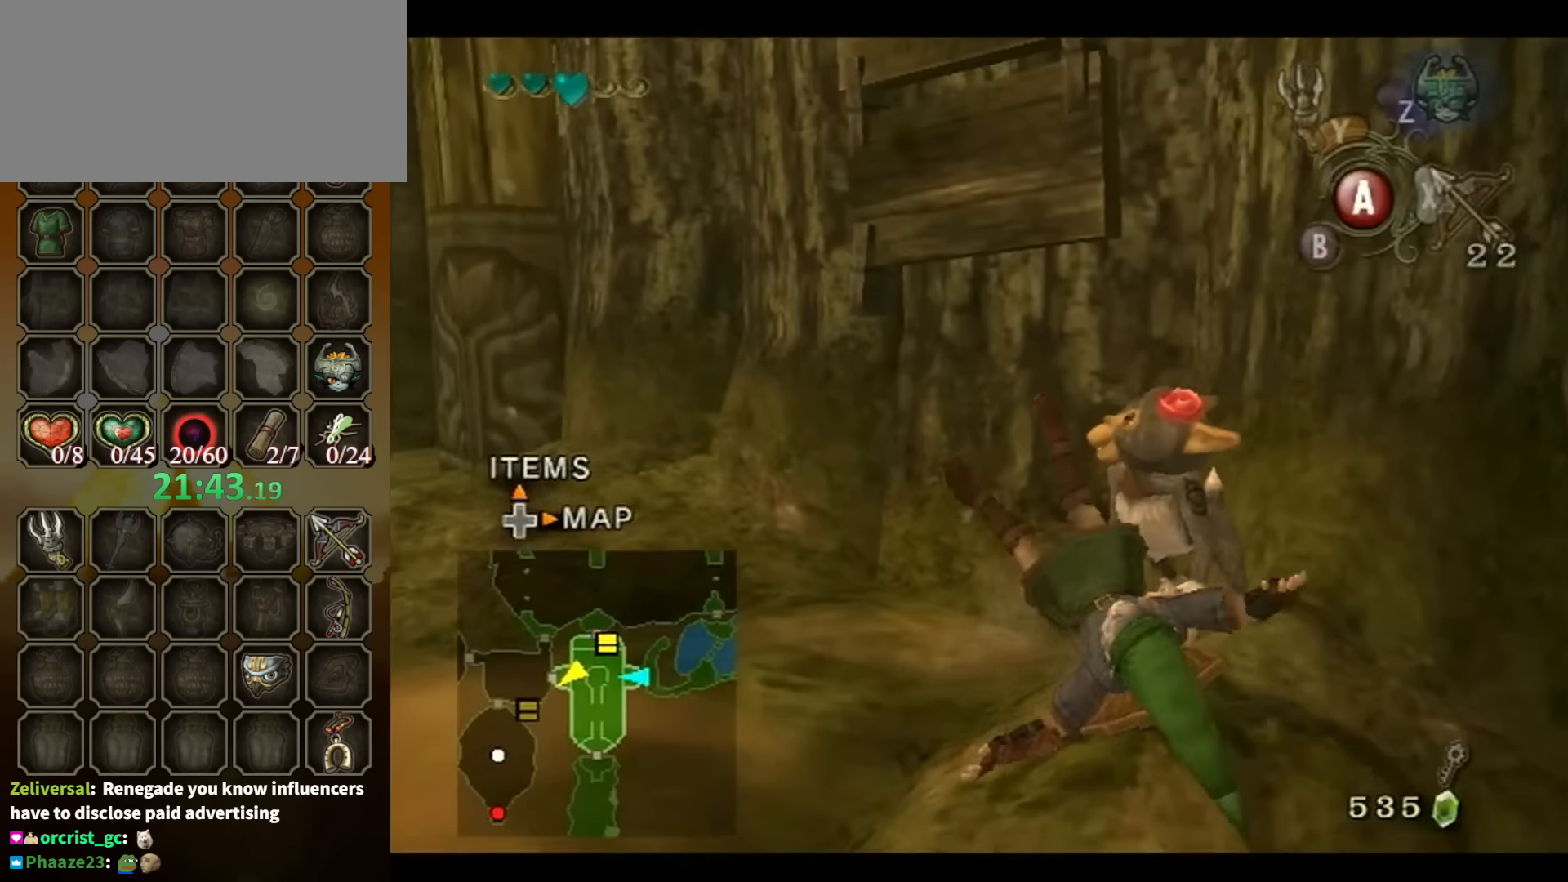
{"buttons": [], "left_stick": "up-left", "right_stick": "right", "events": [[300, "right_stick", "right"], [467, "left_stick", "up-left"]]}
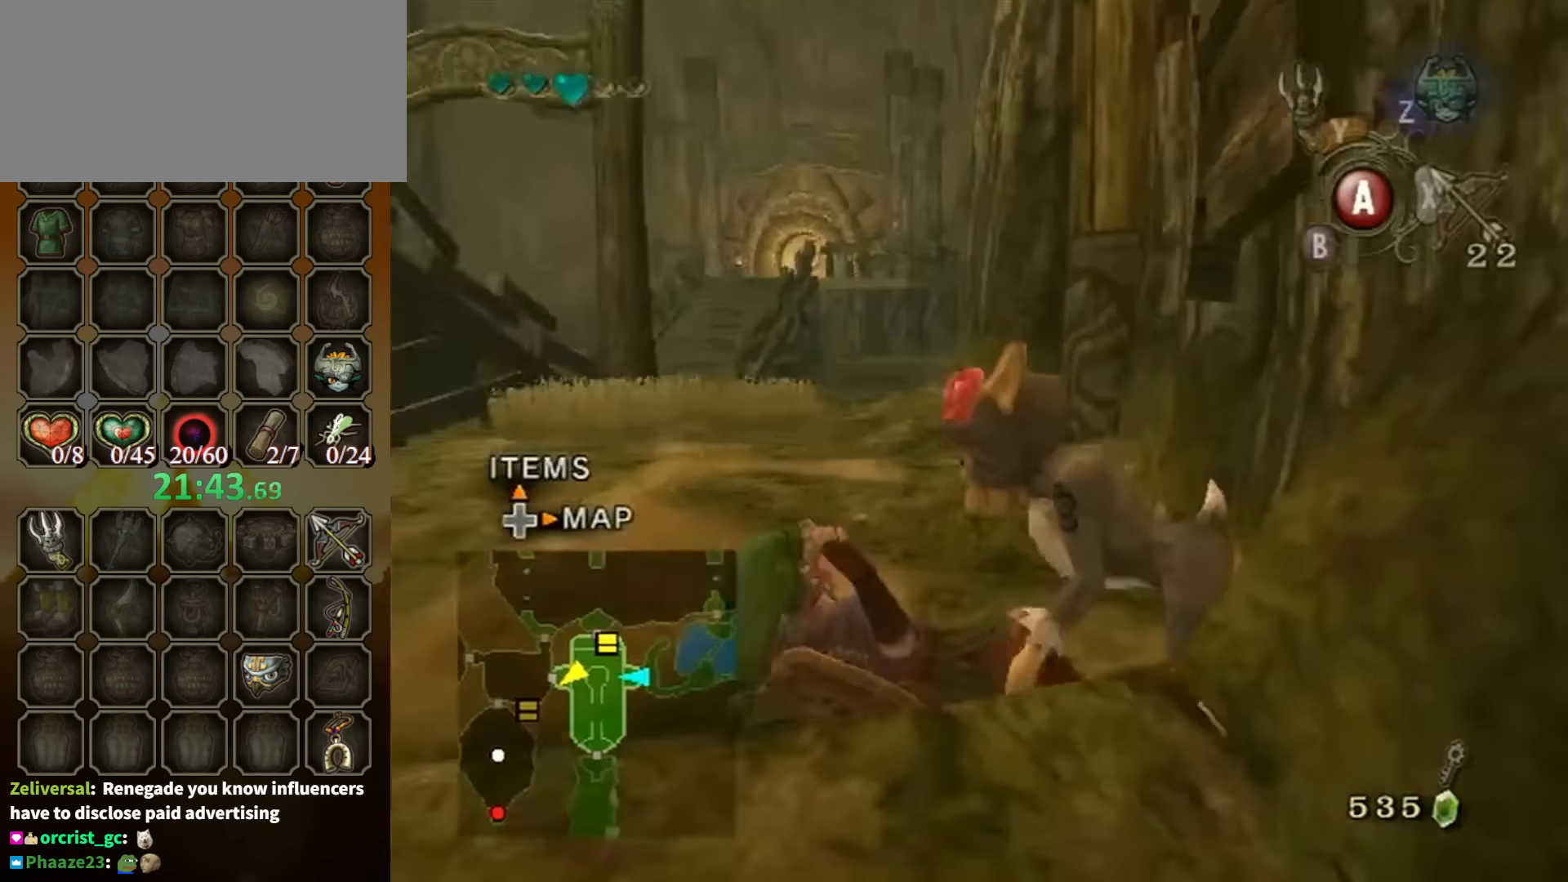
{"buttons": [], "left_stick": "up", "right_stick": "center", "events": [[134, "left_stick", "up"], [167, "right_stick", "center"]]}
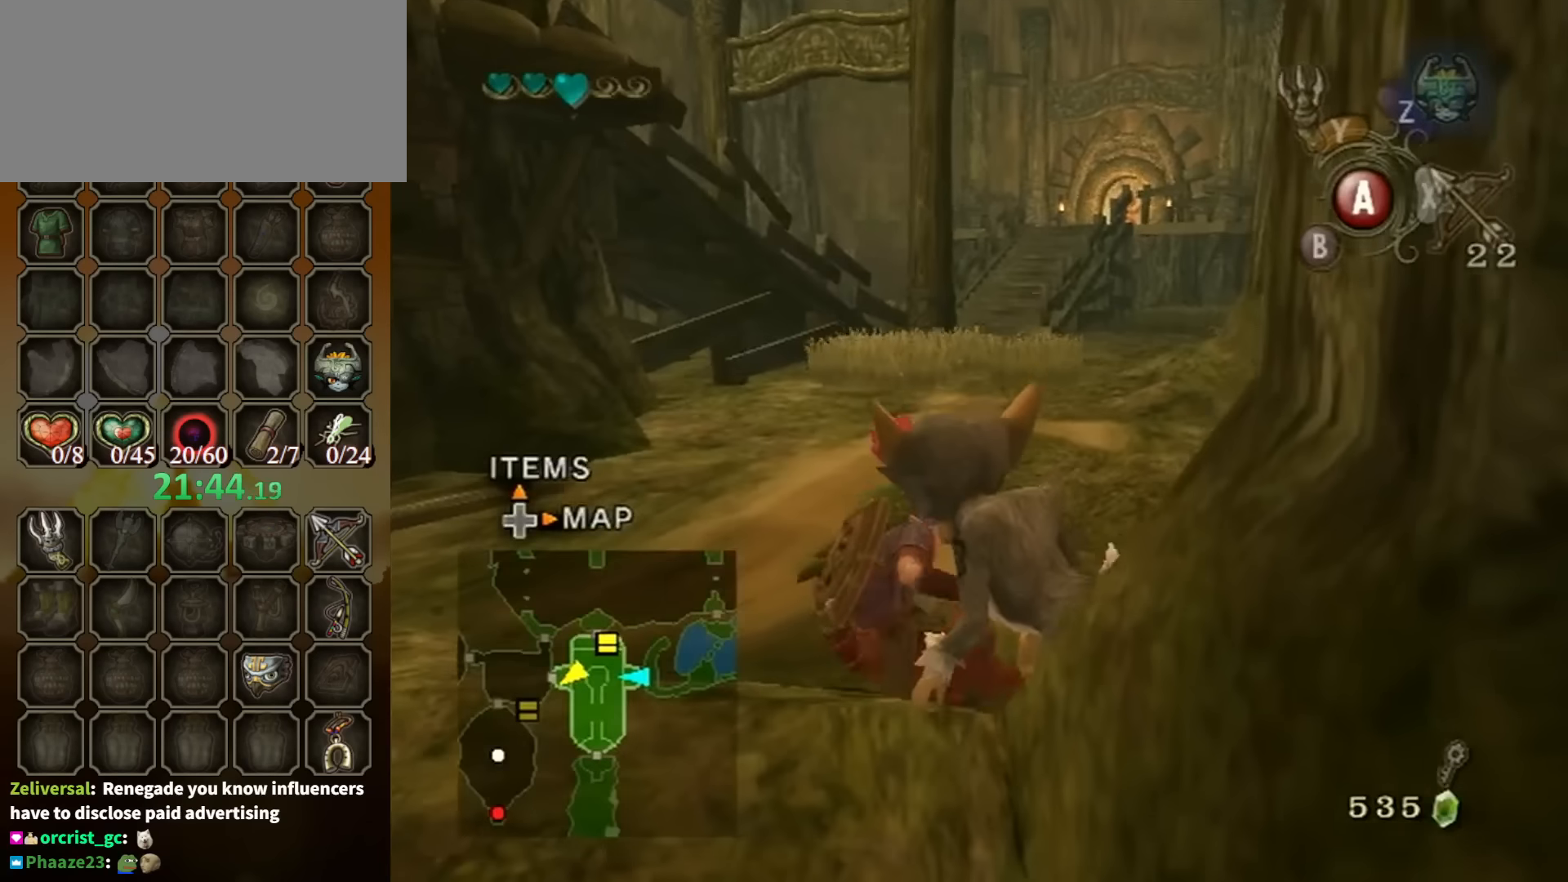
{"buttons": [], "left_stick": "up", "right_stick": "center", "events": [[67, "A", "down"], [134, "A", "up"], [267, "A", "down"], [300, "A", "up"], [367, "A", "down"], [434, "A", "up"]]}